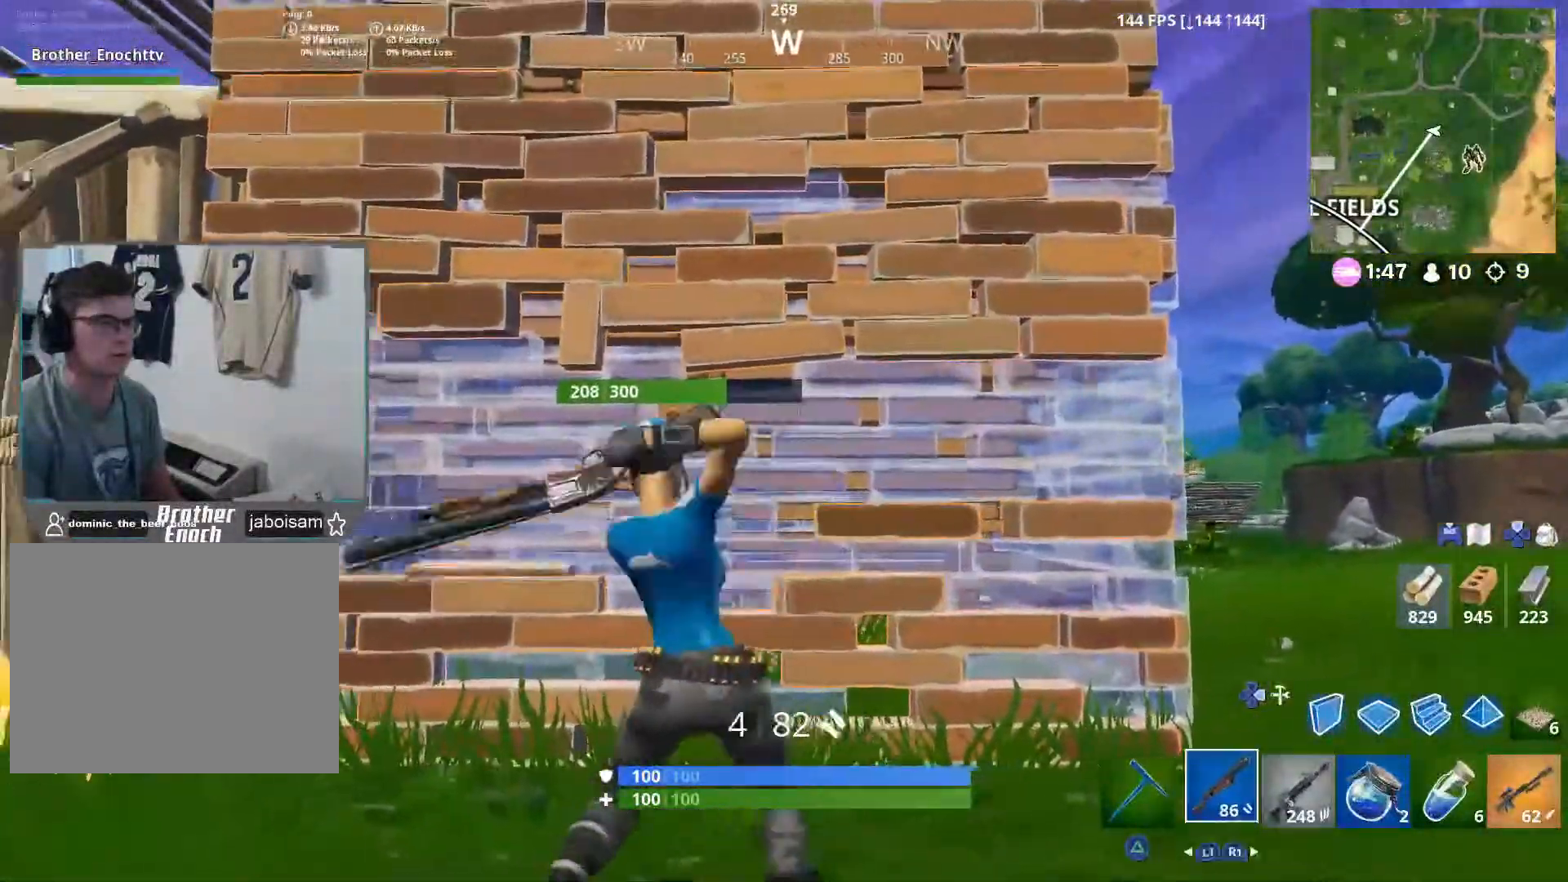
Gameplay with a controller (PlayStation layout); each line is a JSON object with the inputs held at the frame after it (dt_ms = milliseconds from this image to that frame). "events" lists button and stick changes between this image and that frame as [ms after this image, input, new state], when the widget could be followed in between.
{"dt_ms": 500, "buttons": [], "left_stick": "up-right", "right_stick": "center", "events": [[50, "L1", "up"], [217, "left_stick", "up-right"]]}
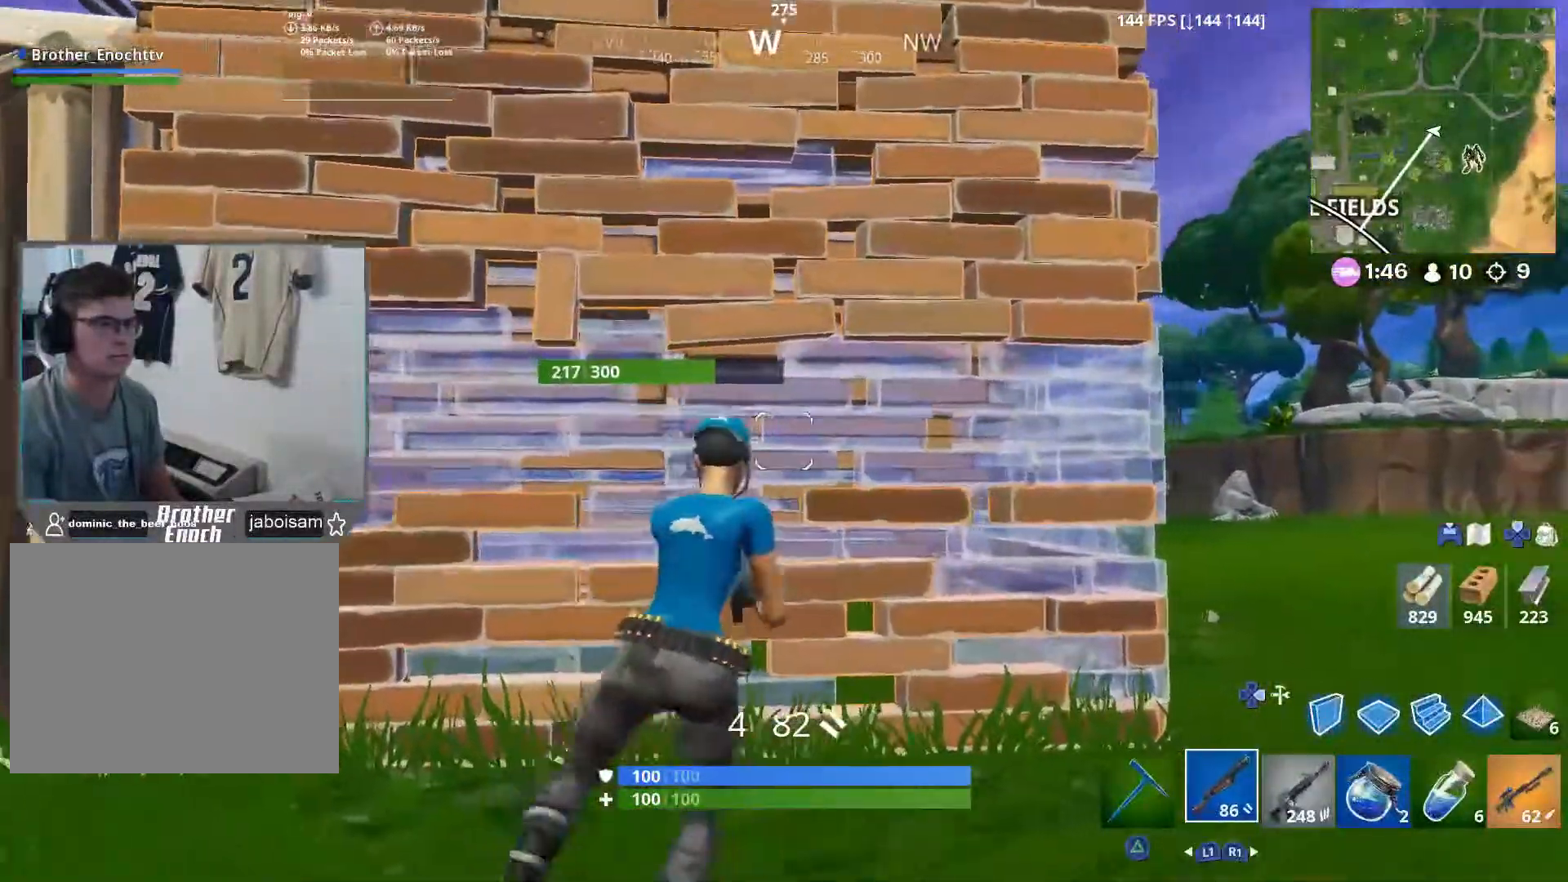
{"dt_ms": 500, "buttons": ["DPAD_RIGHT"], "left_stick": "up-right", "right_stick": "center", "events": [[83, "right_stick", "right"], [200, "right_stick", "down-right"], [350, "right_stick", "center"], [467, "DPAD_RIGHT", "down"]]}
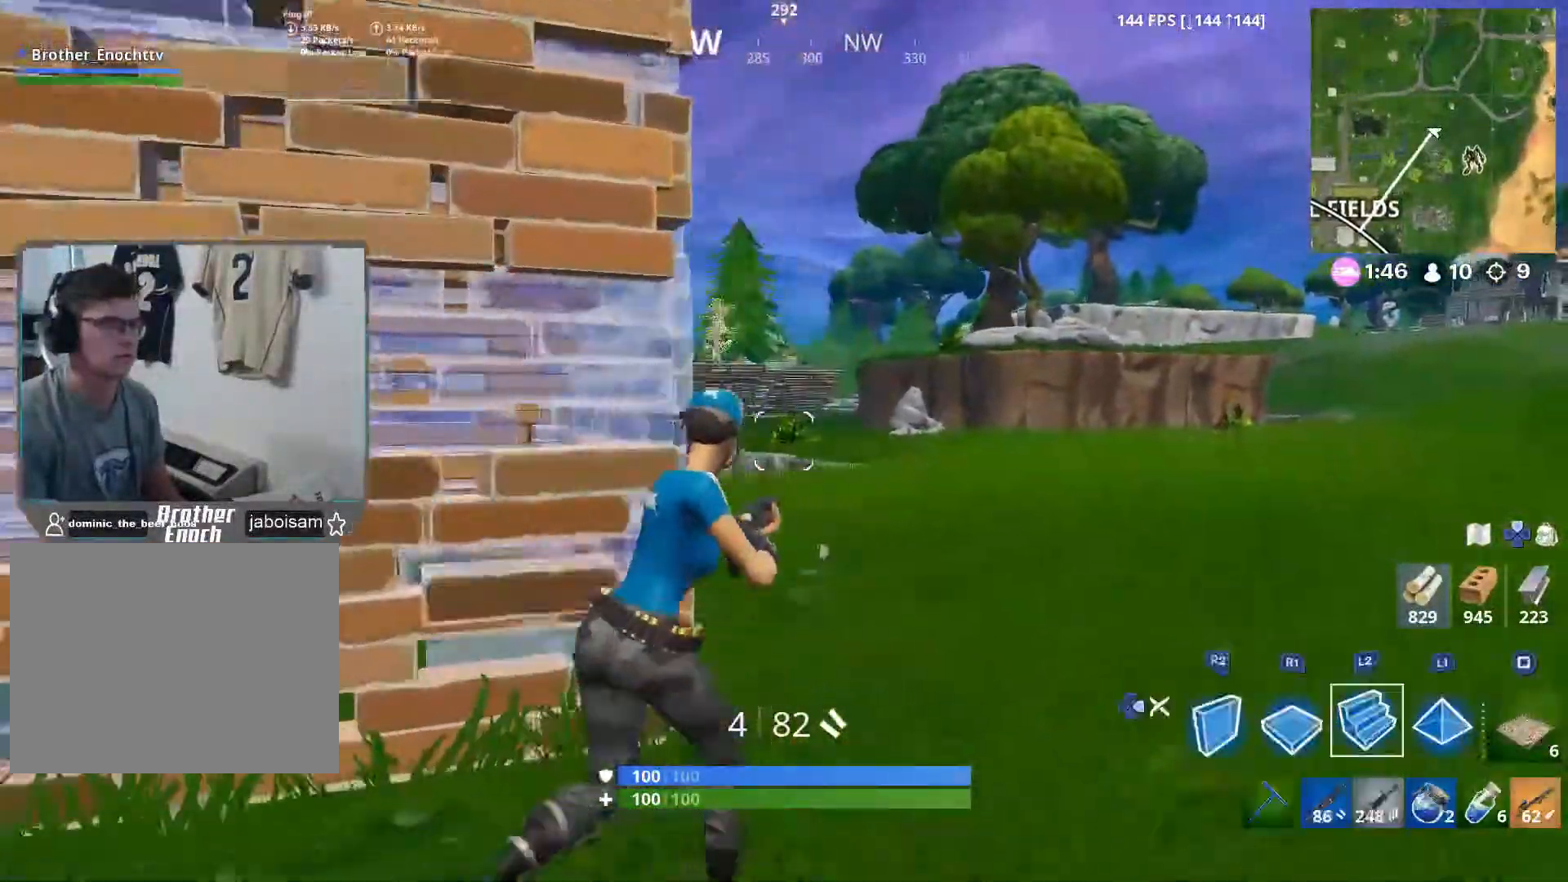
{"dt_ms": 500, "buttons": [], "left_stick": "up-right", "right_stick": "up-left", "events": [[33, "L2", "down"], [50, "DPAD_RIGHT", "up"], [133, "DPAD_RIGHT", "down"], [183, "L2", "up"], [217, "right_stick", "up-left"], [233, "DPAD_RIGHT", "up"], [367, "CROSS", "down"], [467, "CROSS", "up"]]}
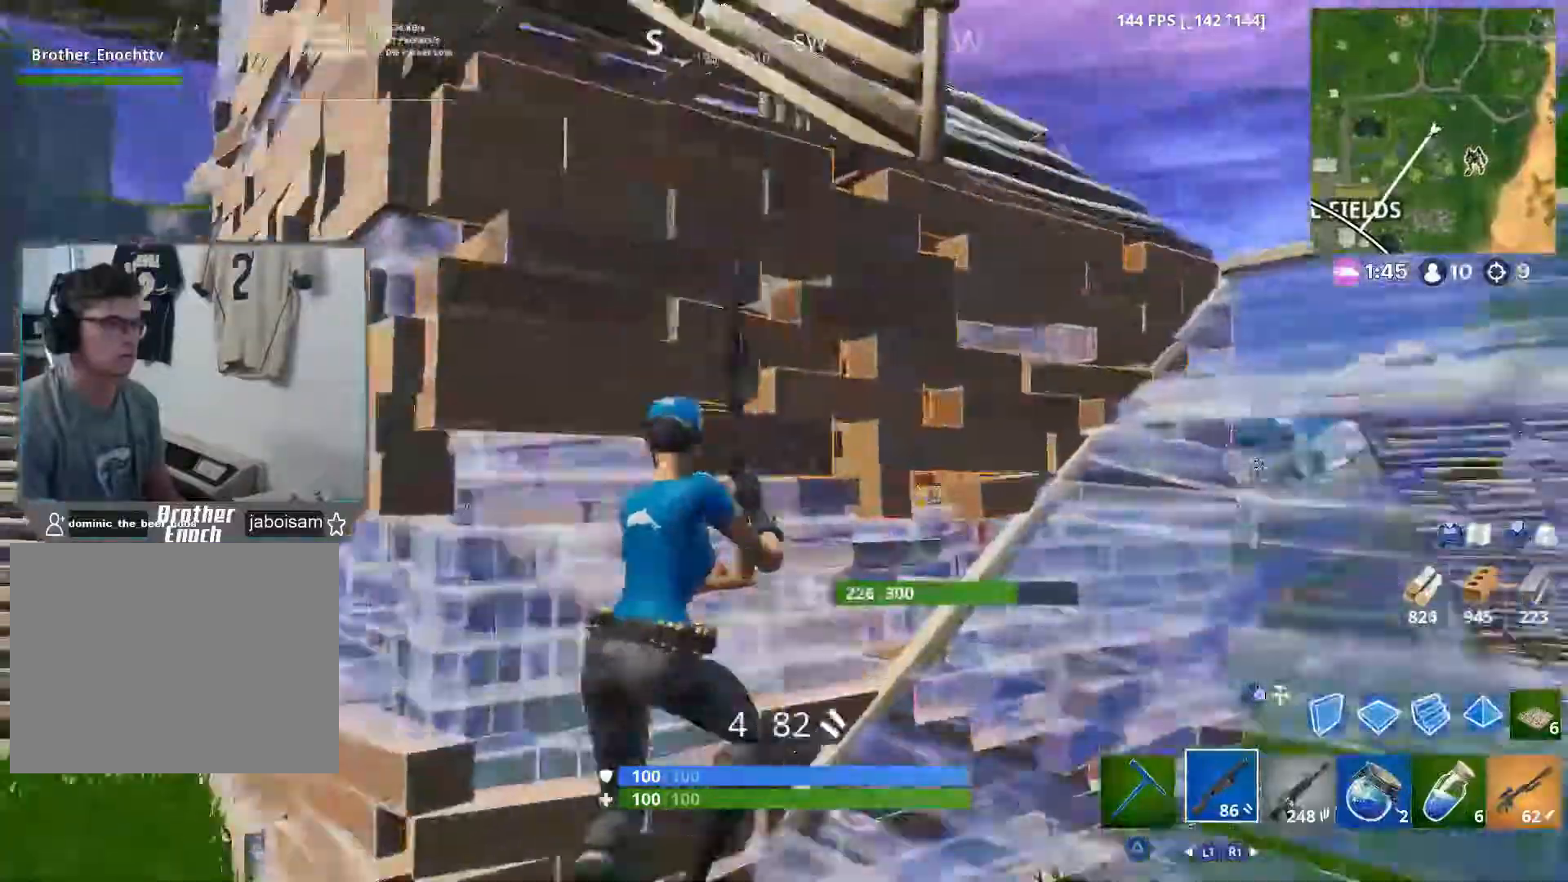
{"dt_ms": 500, "buttons": ["L1"], "left_stick": "right", "right_stick": "left", "events": [[33, "right_stick", "center"], [117, "DPAD_RIGHT", "down"], [133, "CROSS", "down"], [167, "right_stick", "left"], [200, "CROSS", "up"], [200, "DPAD_RIGHT", "up"], [250, "left_stick", "right"], [400, "L1", "down"]]}
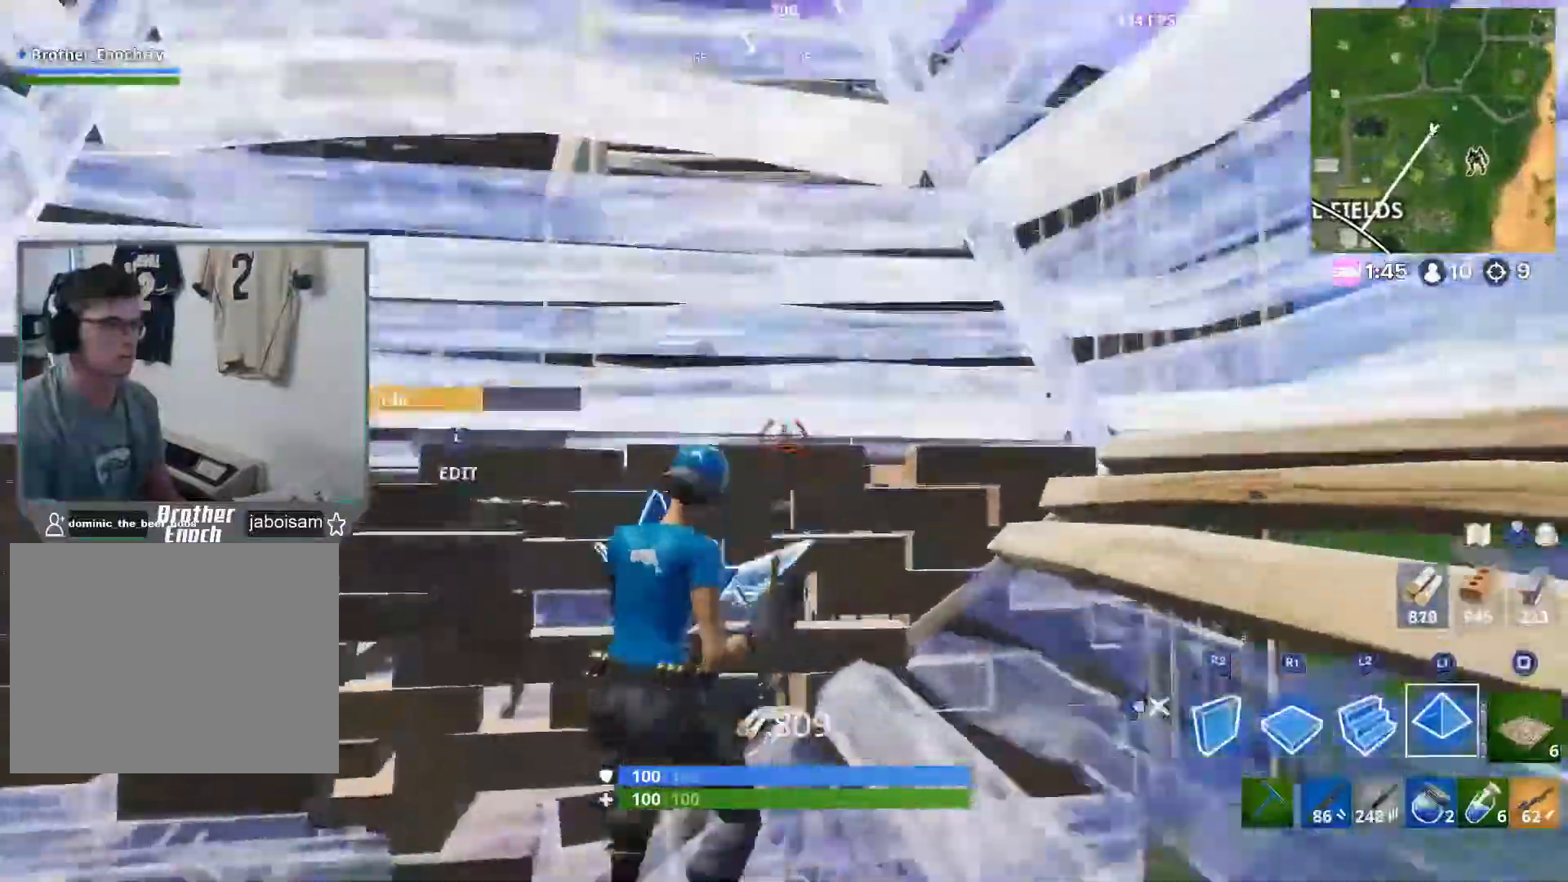
{"dt_ms": 500, "buttons": [], "left_stick": "down-left", "right_stick": "right", "events": [[17, "L1", "up"], [33, "DPAD_RIGHT", "down"], [150, "DPAD_RIGHT", "up"], [250, "right_stick", "center"], [333, "left_stick", "down"], [383, "left_stick", "down-left"], [483, "right_stick", "right"]]}
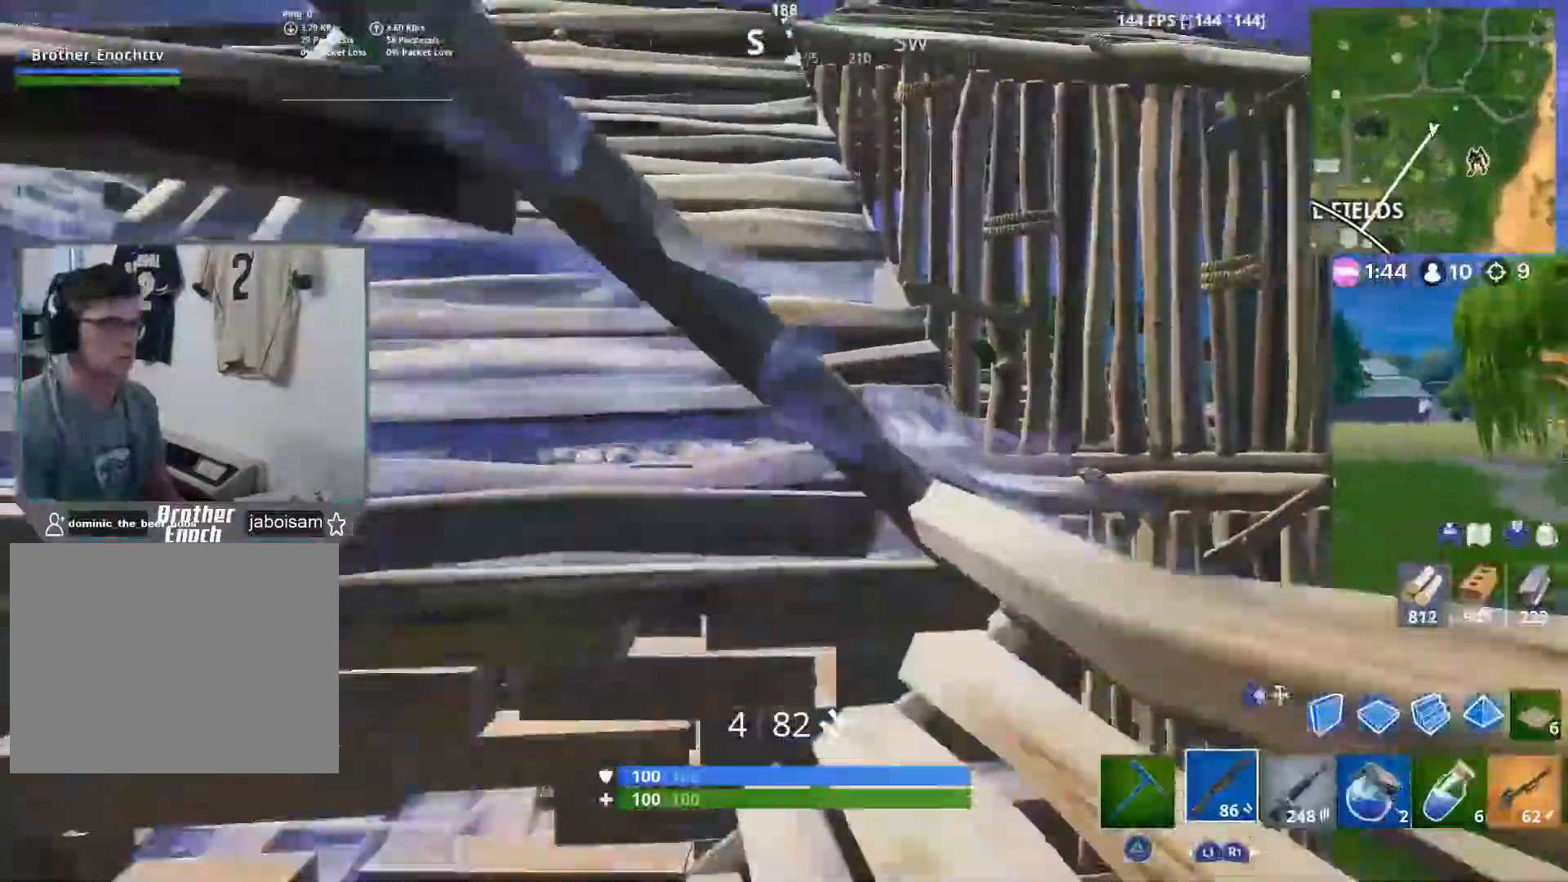
{"dt_ms": 500, "buttons": [], "left_stick": "right", "right_stick": "right", "events": [[150, "L3", "down"], [217, "R2", "down"], [250, "left_stick", "down-right"], [267, "right_stick", "left"], [283, "L2", "down"], [300, "L3", "up"], [300, "left_stick", "right"], [383, "R2", "up"], [400, "right_stick", "right"], [417, "L2", "up"]]}
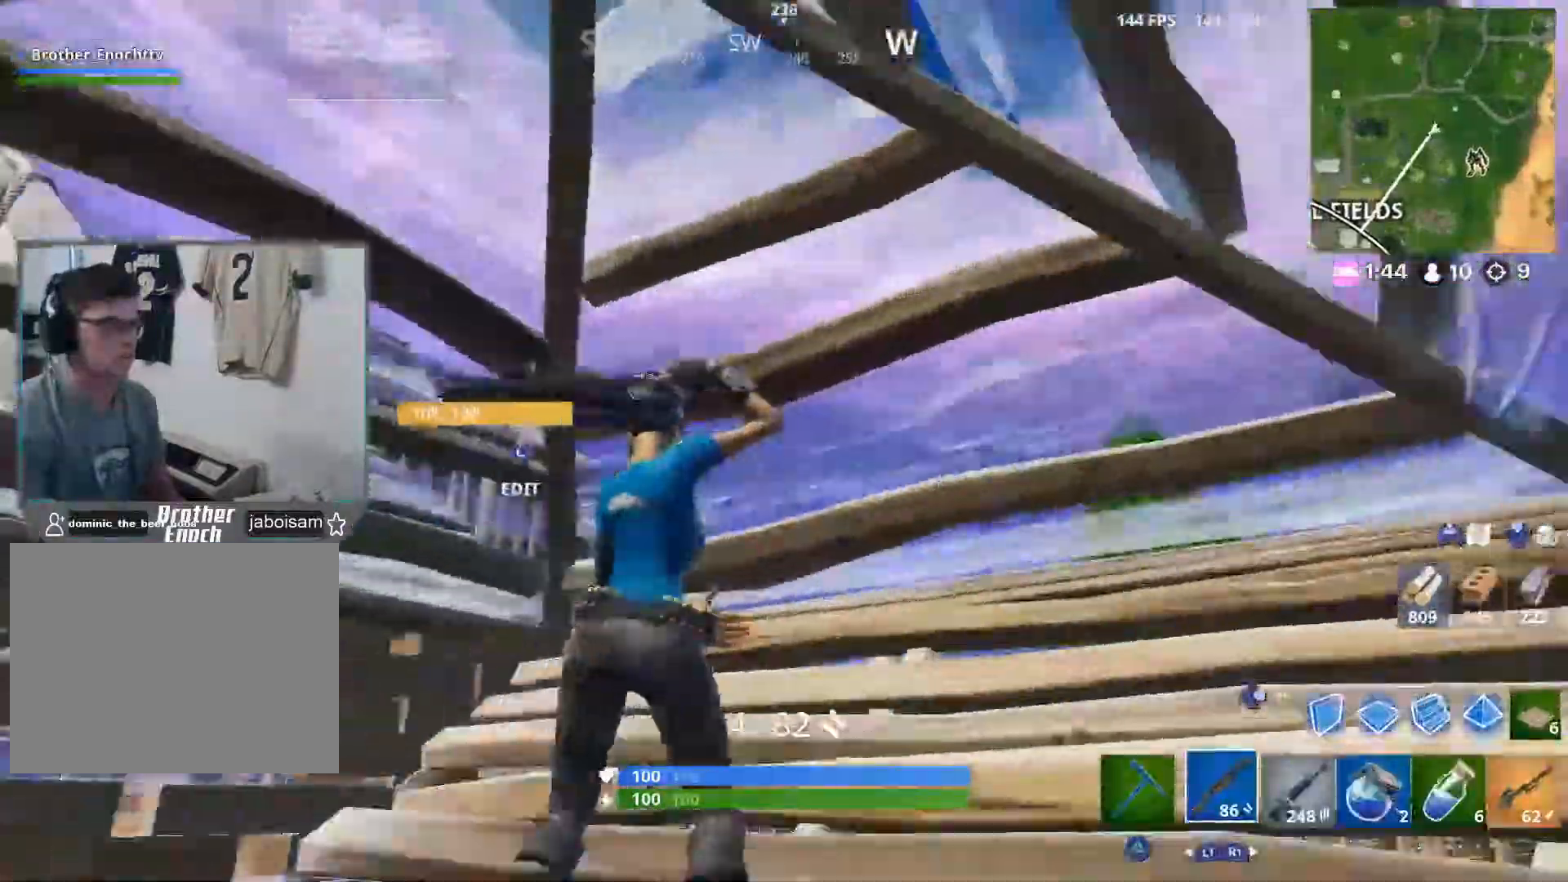
{"dt_ms": 500, "buttons": ["L2"], "left_stick": "up-right", "right_stick": "right", "events": [[33, "right_stick", "down-right"], [167, "left_stick", "down-right"], [167, "right_stick", "right"], [233, "L3", "down"], [283, "R2", "down"], [283, "right_stick", "left"], [367, "L3", "up"], [383, "L2", "down"], [400, "right_stick", "right"], [433, "R2", "up"], [467, "left_stick", "up-right"]]}
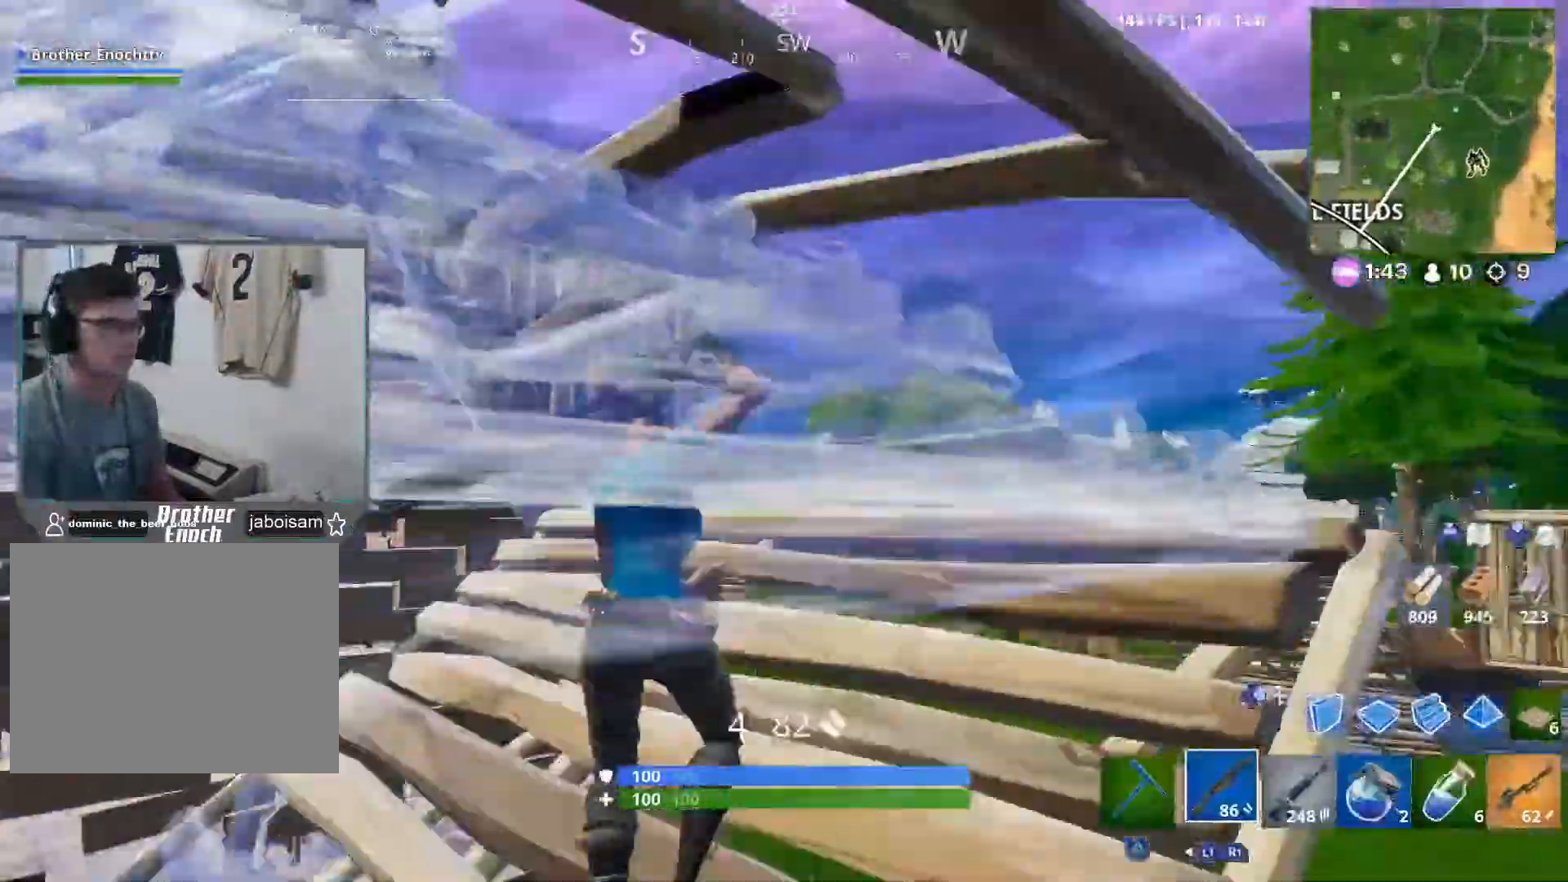
{"dt_ms": 500, "buttons": ["R1", "DPAD_RIGHT"], "left_stick": "up-right", "right_stick": "down-left", "events": [[33, "L2", "up"], [67, "right_stick", "down"], [117, "right_stick", "down-left"], [317, "CROSS", "down"], [417, "CROSS", "up"], [417, "DPAD_RIGHT", "down"], [500, "R1", "down"]]}
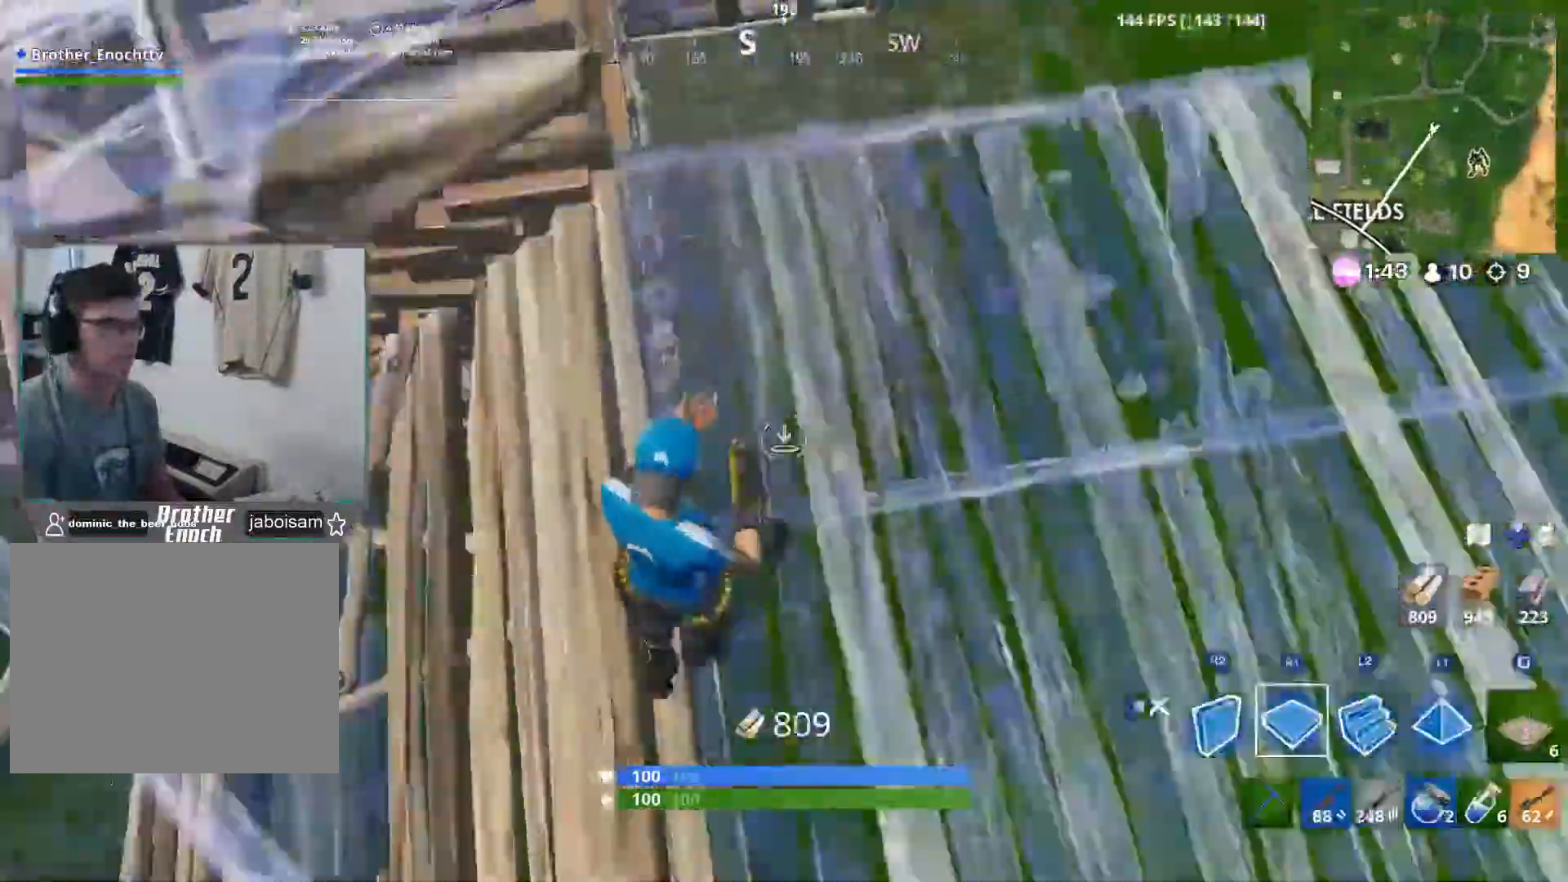
{"dt_ms": 500, "buttons": [], "left_stick": "up-right", "right_stick": "left", "events": [[17, "DPAD_RIGHT", "up"], [67, "right_stick", "up"], [150, "R1", "up"], [167, "L2", "down"], [250, "right_stick", "center"], [267, "DPAD_RIGHT", "down"], [333, "L2", "up"], [367, "DPAD_RIGHT", "up"], [500, "right_stick", "left"]]}
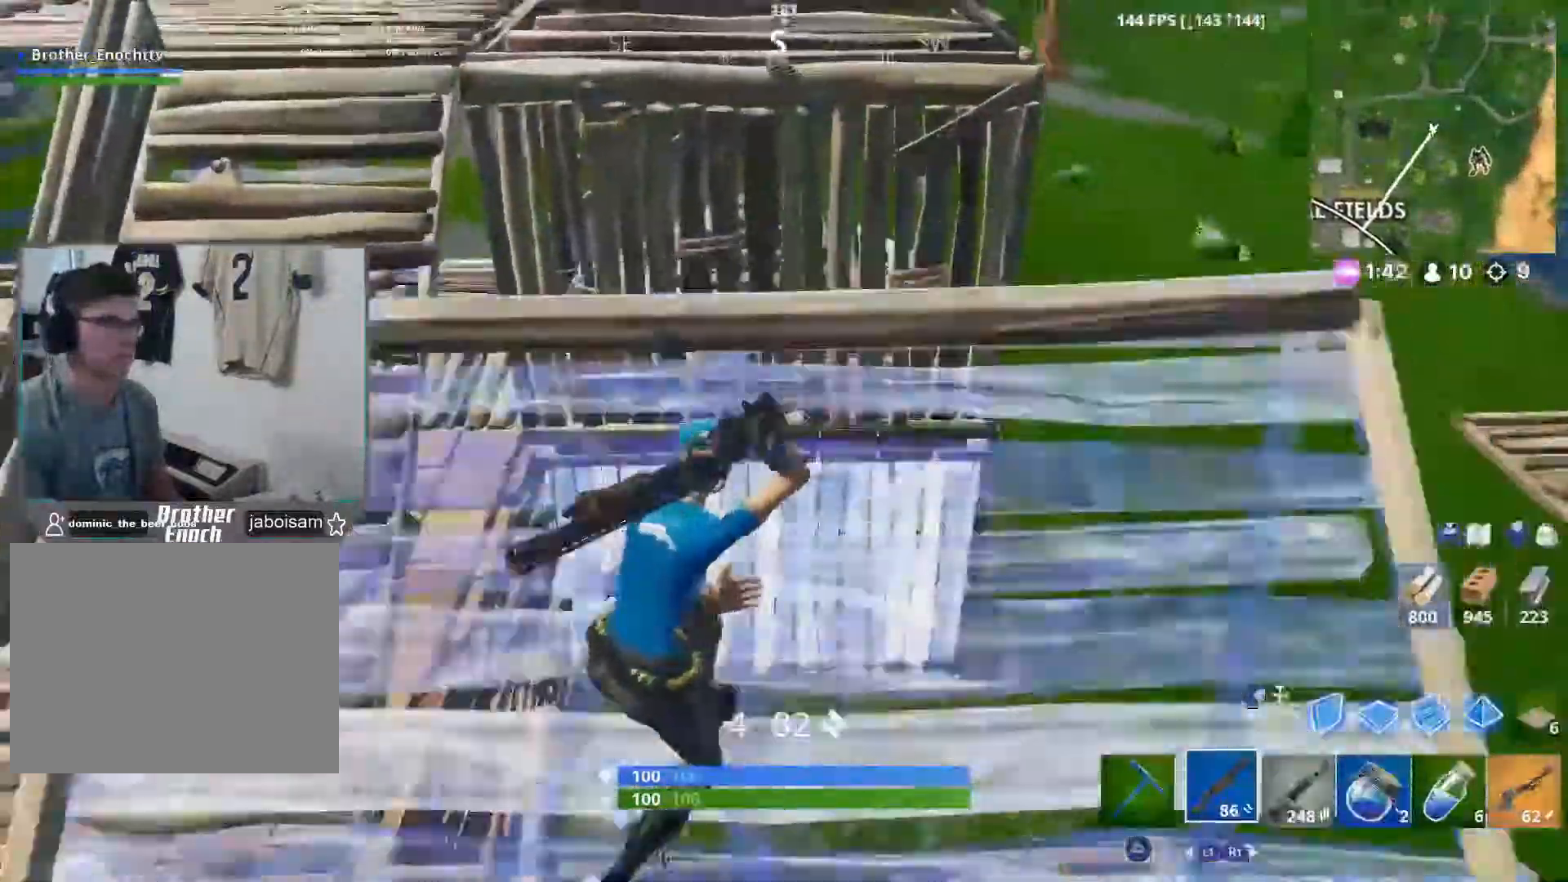
{"dt_ms": 500, "buttons": [], "left_stick": "right", "right_stick": "down-left", "events": [[150, "left_stick", "right"], [183, "DPAD_RIGHT", "down"], [267, "right_stick", "center"], [283, "DPAD_RIGHT", "up"], [283, "R1", "down"], [367, "DPAD_RIGHT", "down"], [383, "R1", "up"], [400, "right_stick", "down-left"], [450, "DPAD_RIGHT", "up"]]}
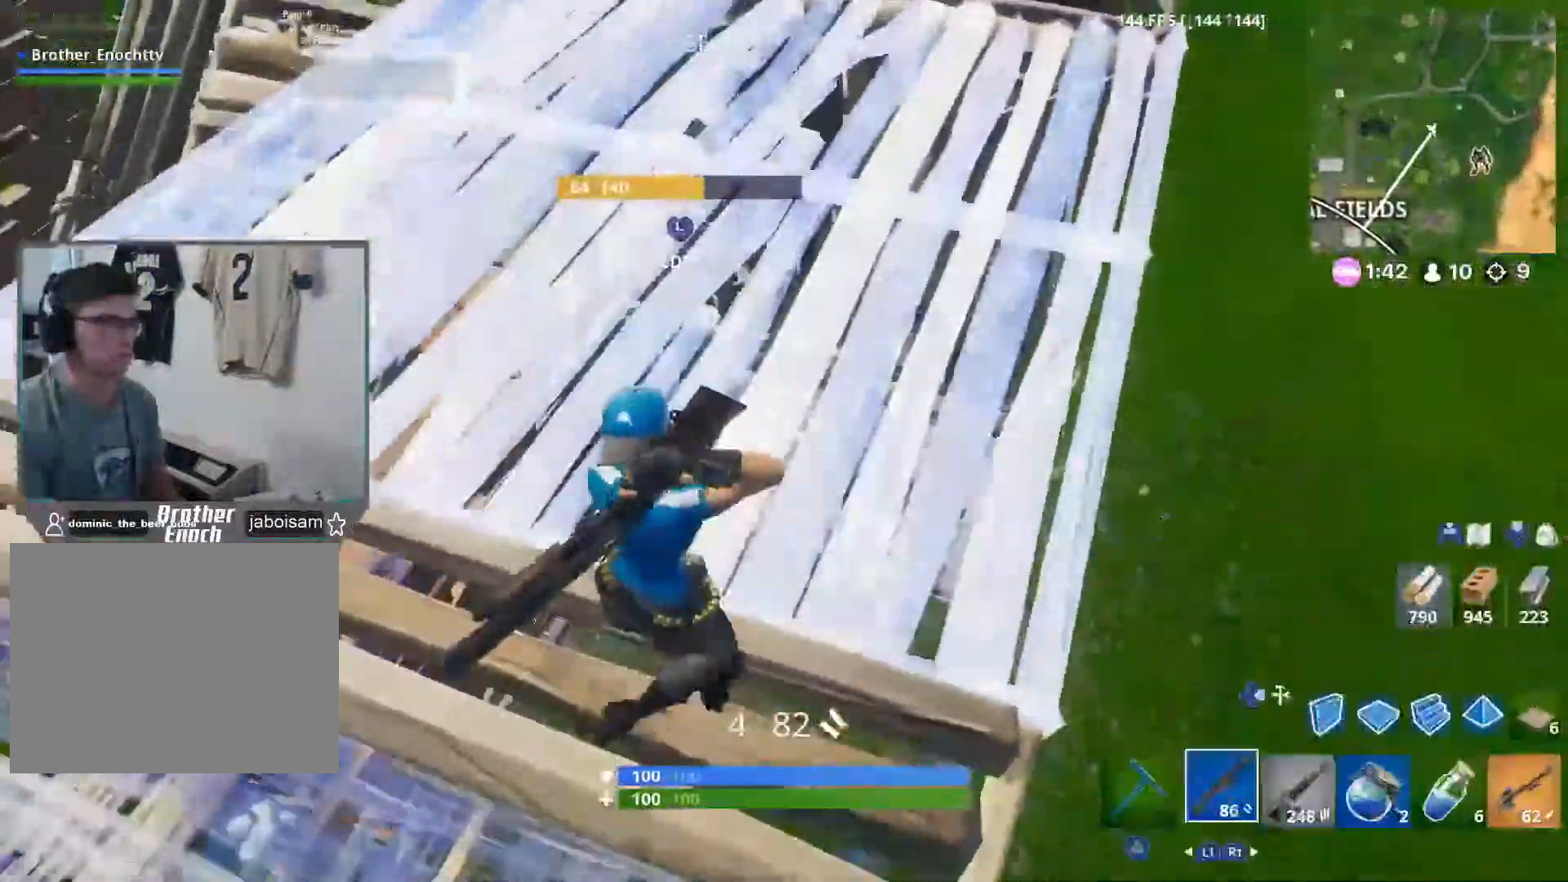
{"dt_ms": 500, "buttons": [], "left_stick": "left", "right_stick": "center", "events": [[167, "right_stick", "center"], [267, "left_stick", "left"]]}
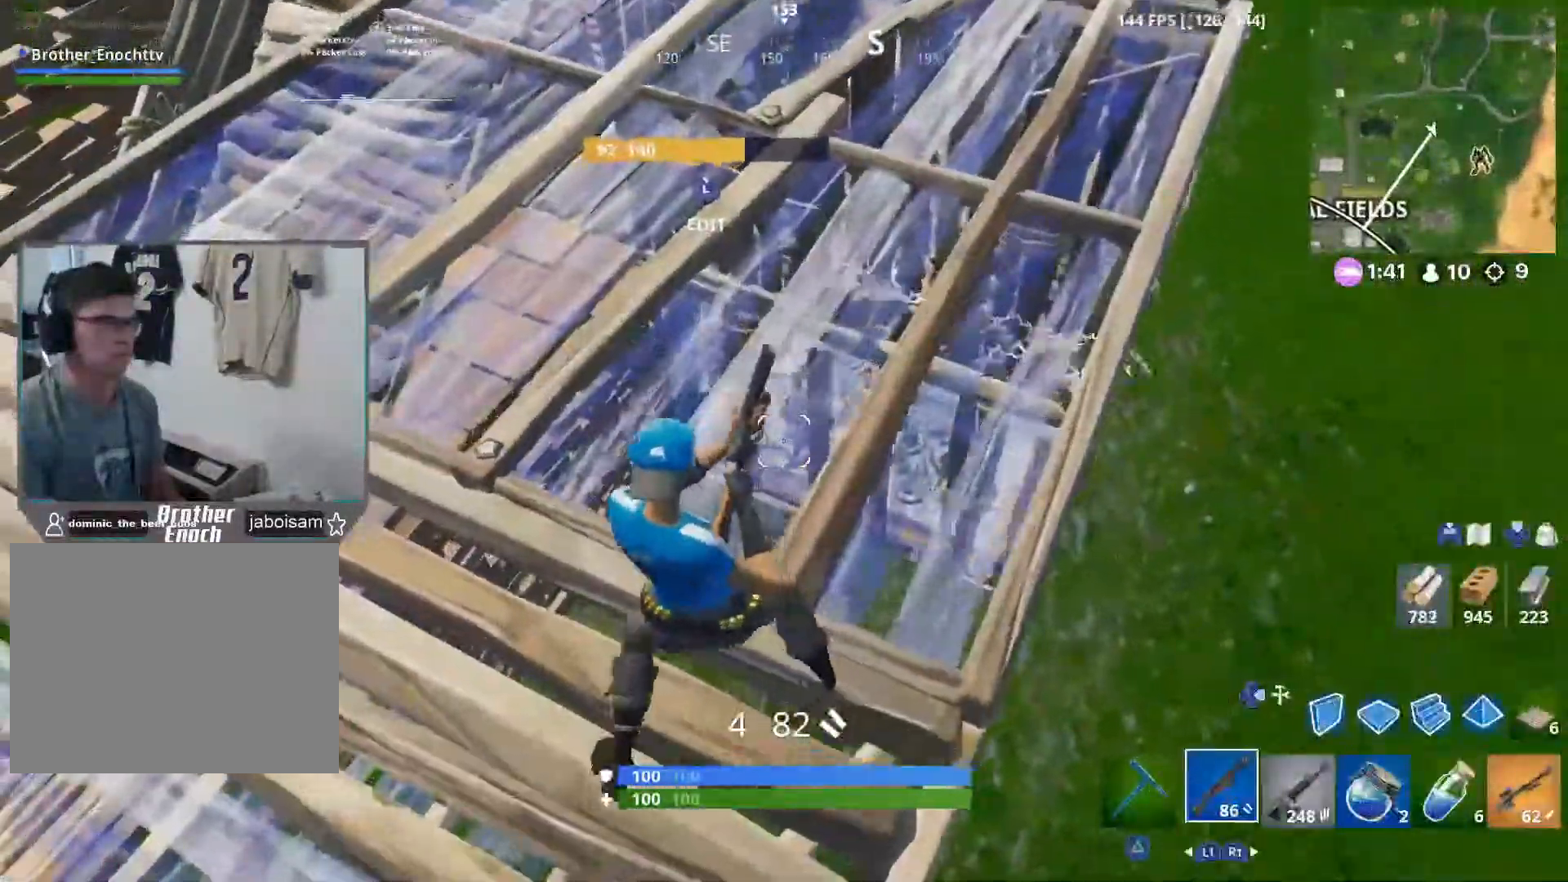
{"dt_ms": 500, "buttons": ["L3"], "left_stick": "center", "right_stick": "center", "events": [[33, "left_stick", "up-right"], [117, "left_stick", "right"], [317, "left_stick", "center"], [500, "L3", "down"]]}
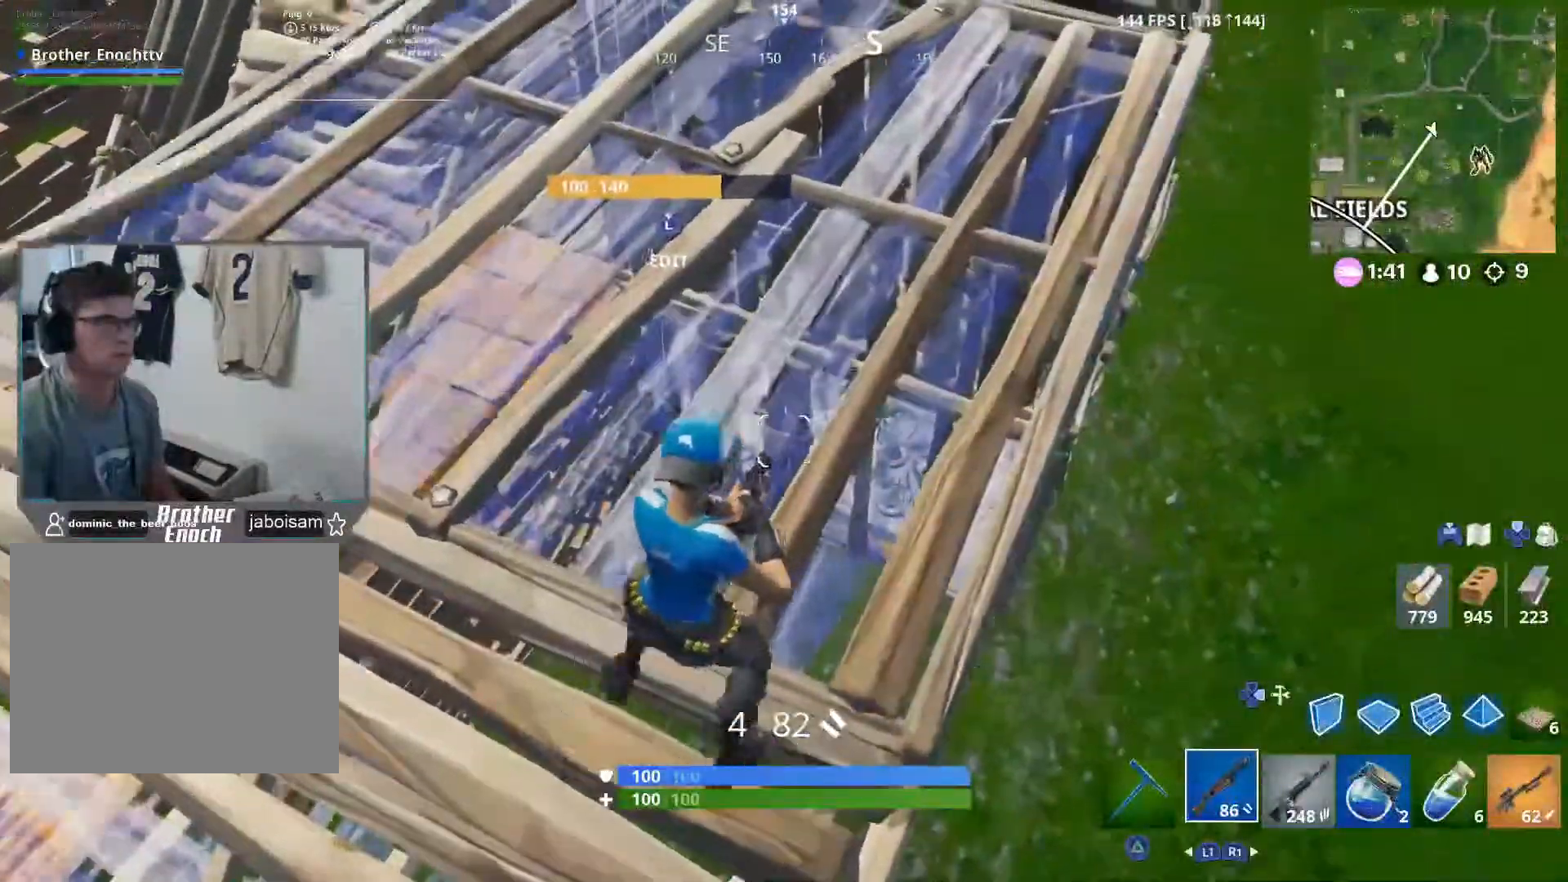
{"dt_ms": 500, "buttons": ["L3"], "left_stick": "right", "right_stick": "center", "events": [[67, "L2", "down"], [83, "R2", "down"], [133, "L3", "up"], [133, "left_stick", "left"], [183, "R2", "up"], [217, "L2", "up"], [433, "L3", "down"], [433, "left_stick", "right"]]}
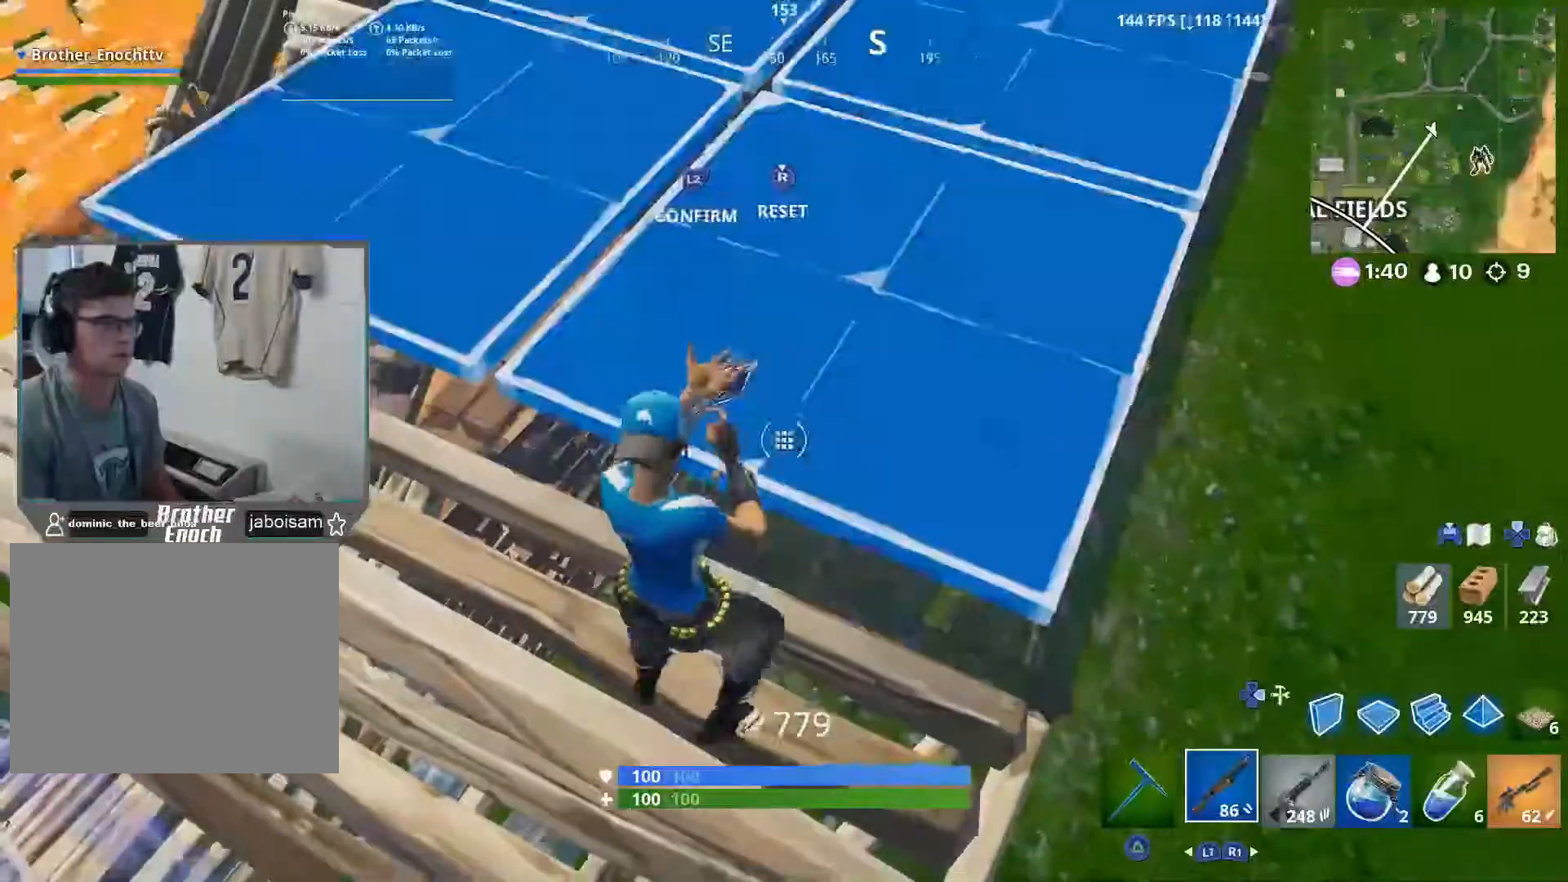
{"dt_ms": 500, "buttons": [], "left_stick": "left", "right_stick": "up-right", "events": [[17, "R2", "down"], [17, "left_stick", "up-right"], [33, "L2", "down"], [67, "L3", "up"], [67, "right_stick", "up"], [133, "L2", "up"], [133, "R2", "up"], [133, "right_stick", "center"], [200, "left_stick", "down-right"], [233, "L1", "down"], [300, "left_stick", "down-left"], [317, "L1", "up"], [333, "right_stick", "up-right"], [367, "left_stick", "left"], [417, "R3", "down"], [500, "R3", "up"]]}
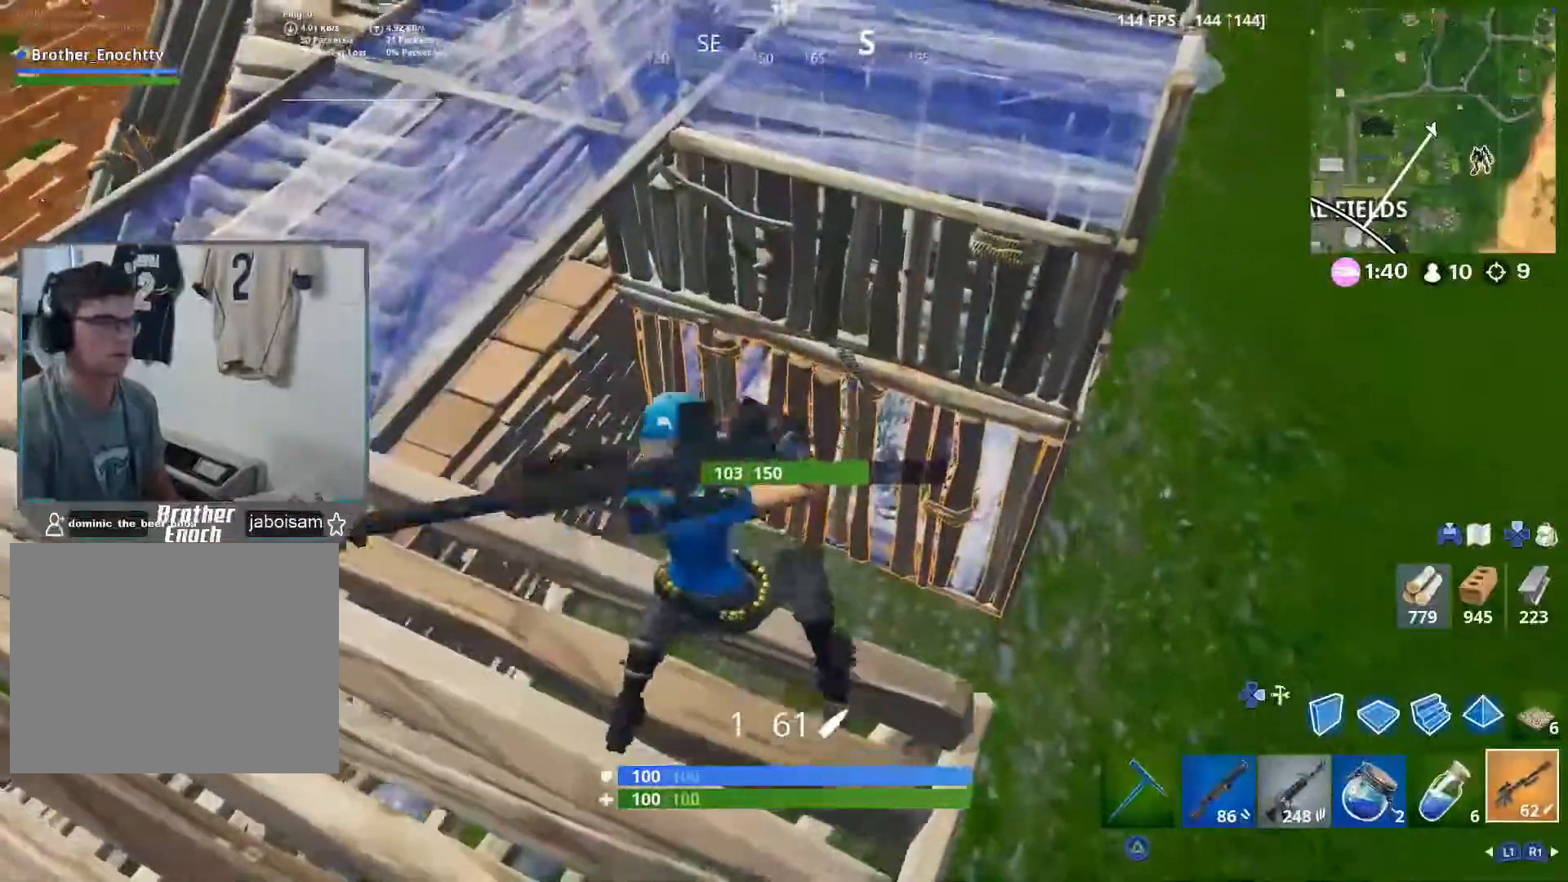
{"dt_ms": 500, "buttons": [], "left_stick": "left", "right_stick": "left", "events": [[17, "left_stick", "up"], [117, "left_stick", "right"], [117, "right_stick", "up"], [167, "R2", "down"], [233, "right_stick", "center"], [367, "R2", "up"], [400, "right_stick", "left"], [417, "left_stick", "down-left"], [500, "left_stick", "left"]]}
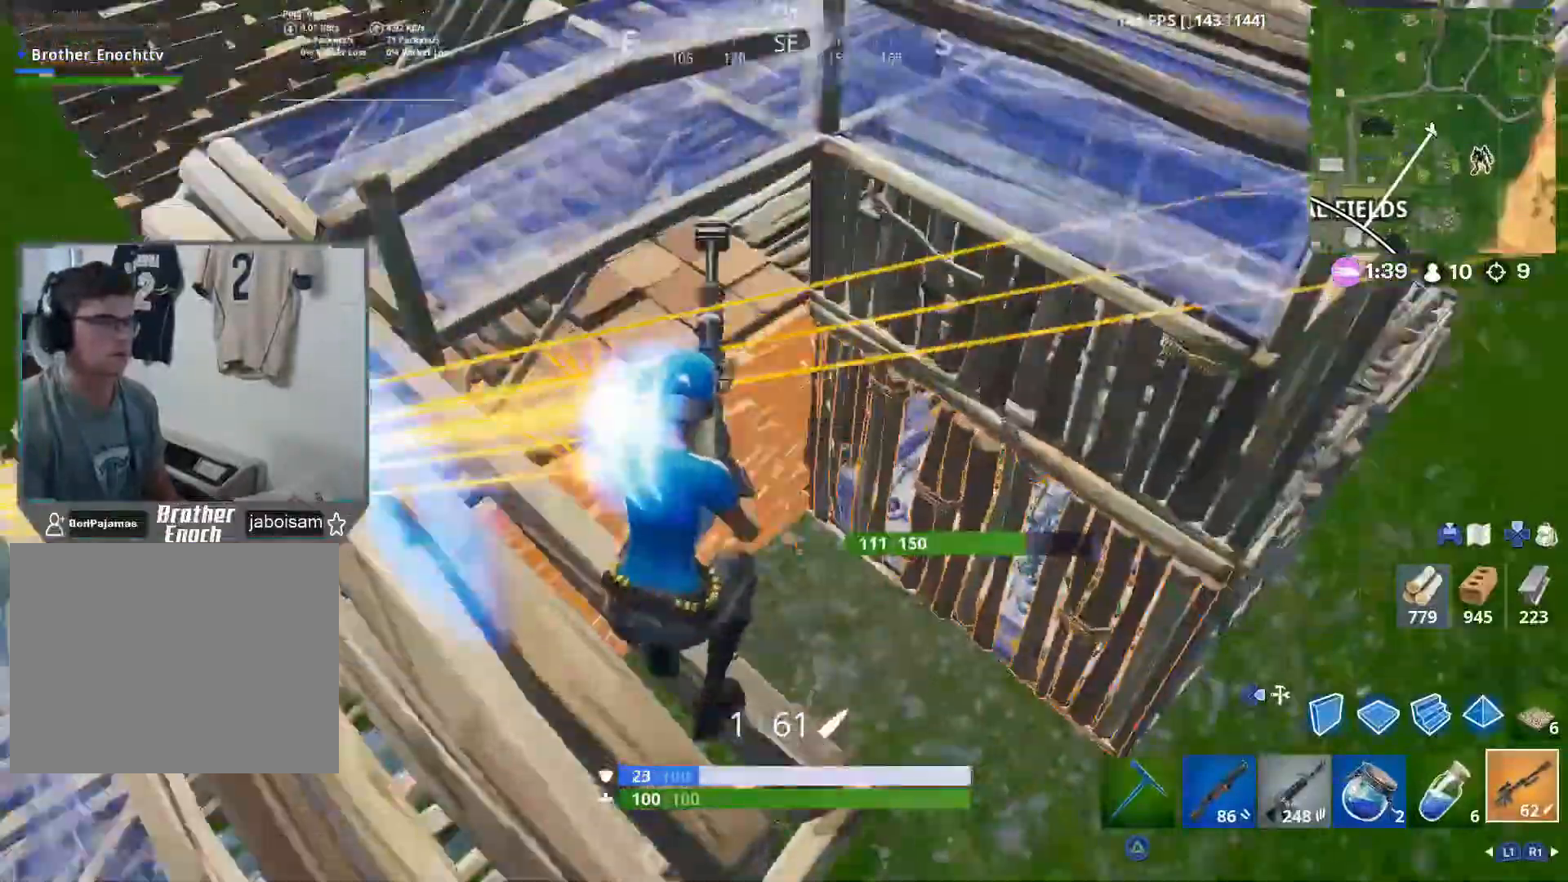
{"dt_ms": 500, "buttons": [], "left_stick": "up-left", "right_stick": "left", "events": [[83, "R1", "down"], [117, "left_stick", "up-left"], [167, "R1", "up"], [183, "right_stick", "center"], [283, "CROSS", "down"], [367, "CROSS", "up"], [367, "right_stick", "left"]]}
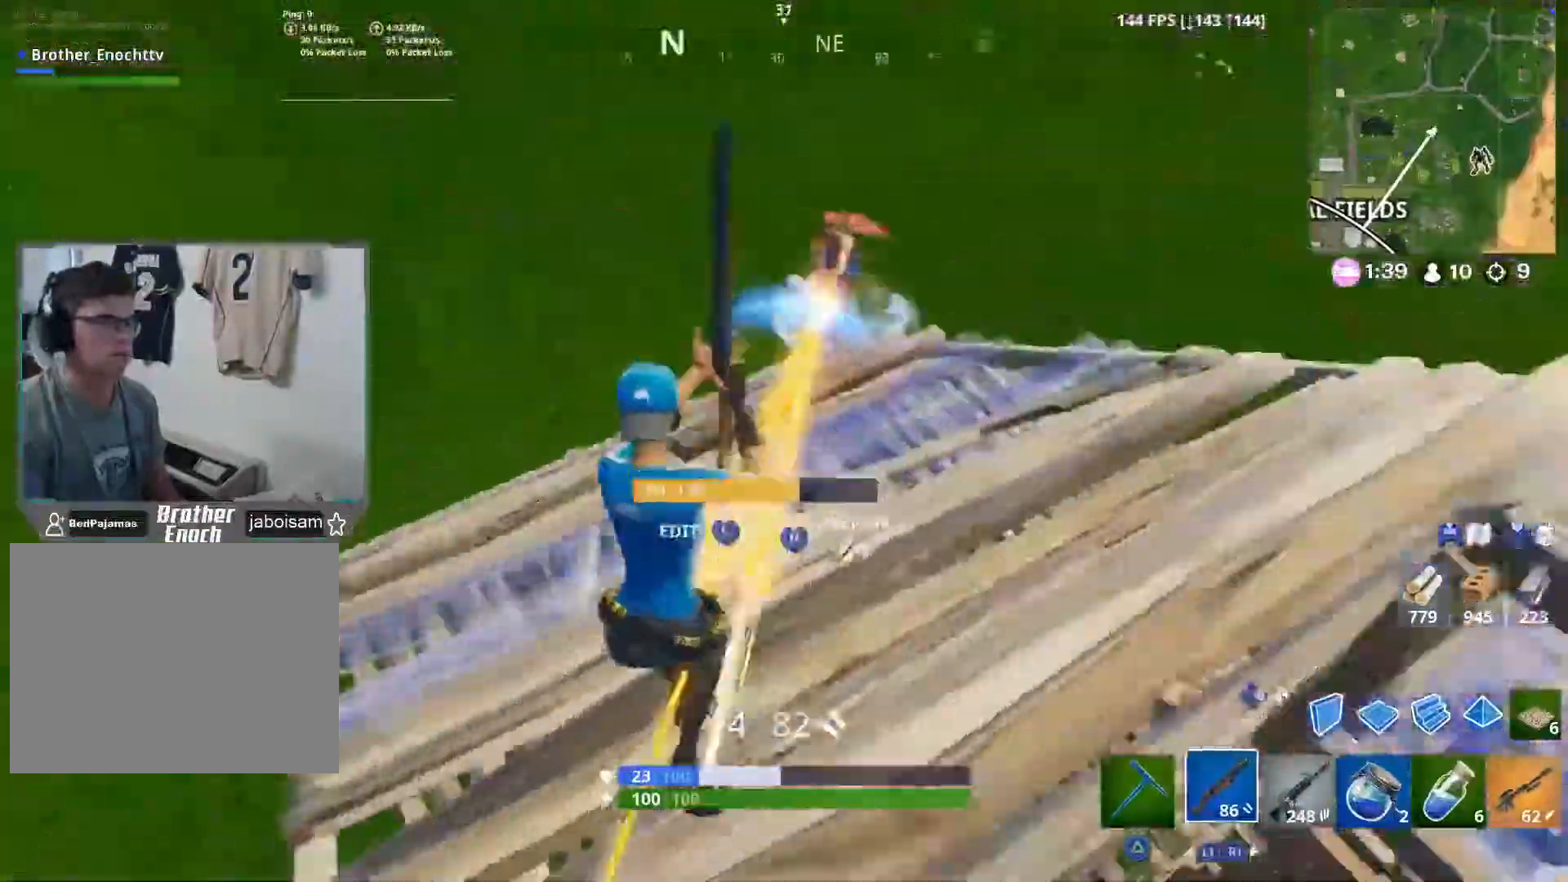
{"dt_ms": 500, "buttons": ["DPAD_RIGHT"], "left_stick": "right", "right_stick": "down-left", "events": [[83, "left_stick", "up-right"], [167, "left_stick", "right"], [200, "right_stick", "up-right"], [333, "R2", "down"], [417, "right_stick", "center"], [467, "R2", "up"], [483, "DPAD_RIGHT", "down"], [483, "right_stick", "down-left"]]}
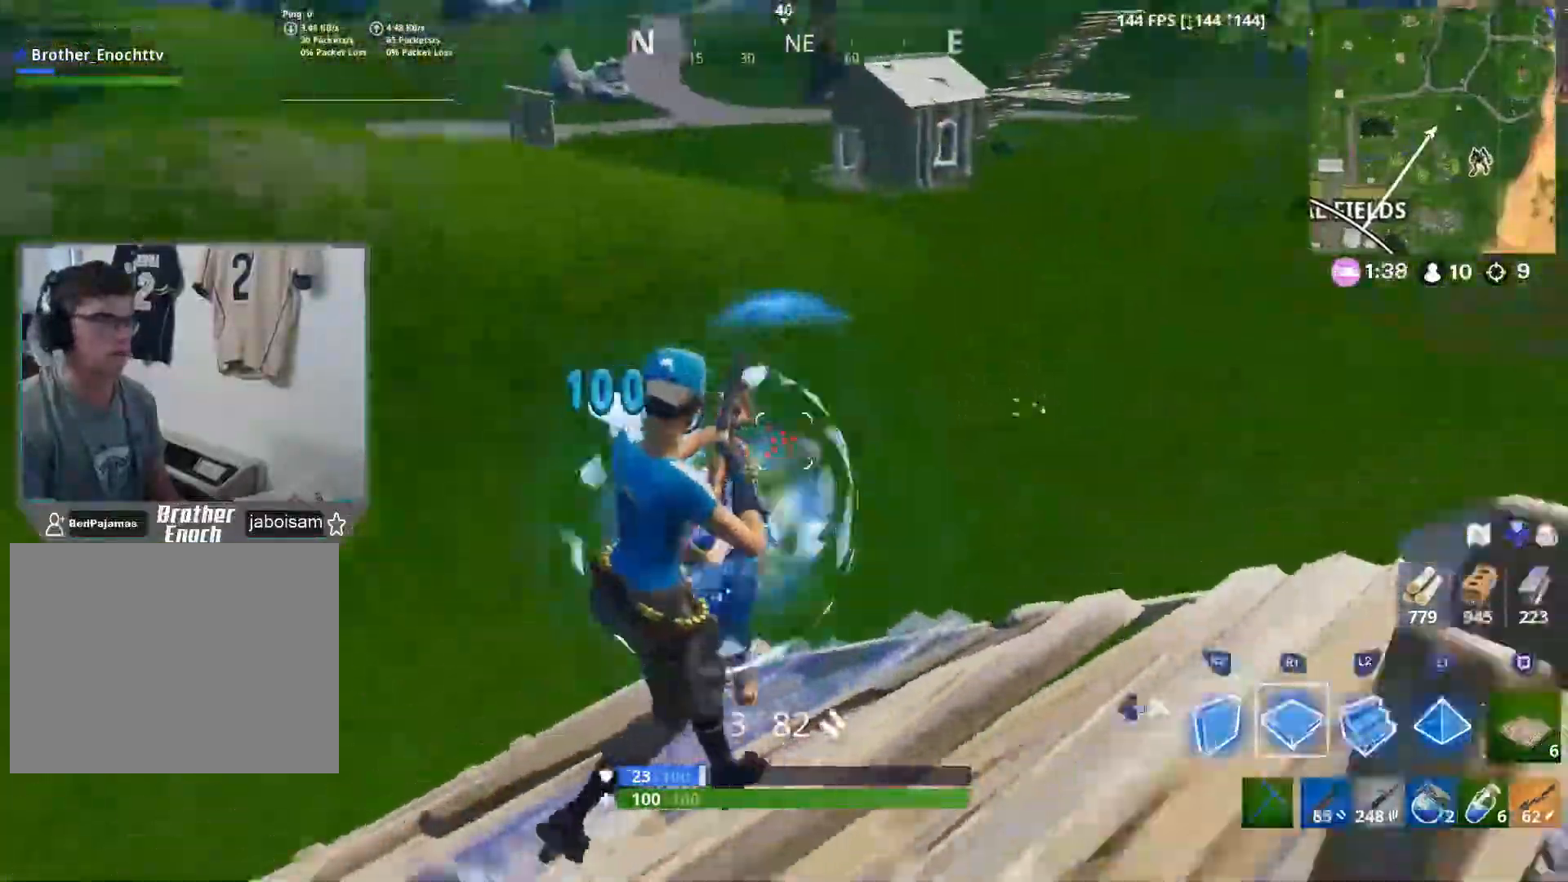
{"dt_ms": 500, "buttons": ["R1"], "left_stick": "right", "right_stick": "left", "events": [[50, "CROSS", "down"], [83, "R2", "down"], [100, "DPAD_RIGHT", "up"], [100, "right_stick", "left"], [150, "CROSS", "up"], [233, "R2", "up"], [233, "right_stick", "down"], [317, "R1", "down"], [333, "right_stick", "right"], [483, "right_stick", "left"]]}
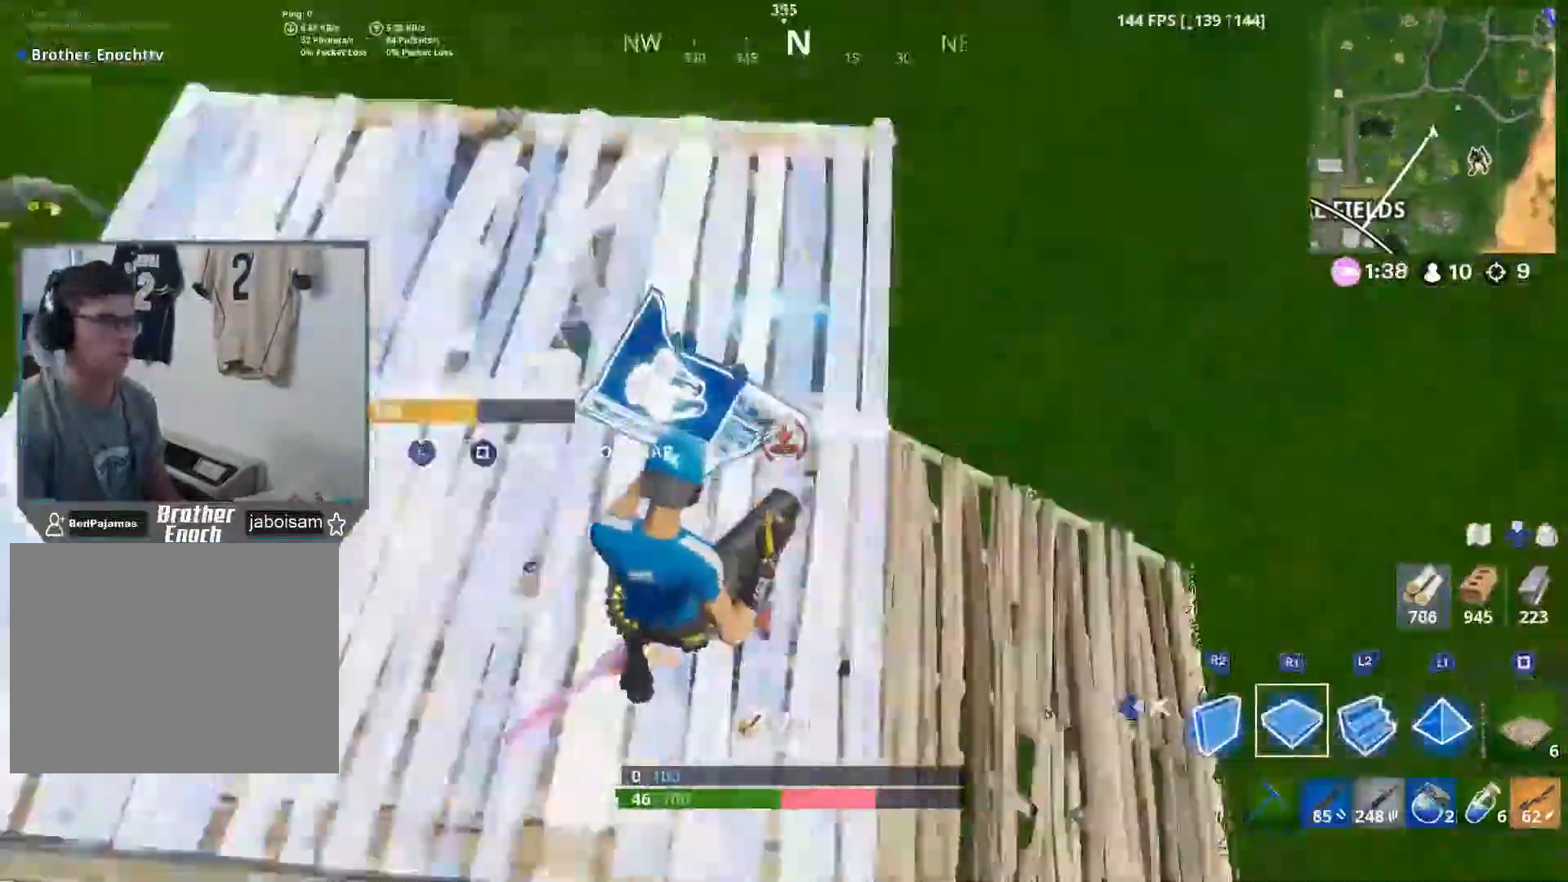
{"dt_ms": 500, "buttons": ["R1"], "left_stick": "up-right", "right_stick": "right", "events": [[100, "right_stick", "up"], [217, "left_stick", "up-right"], [333, "R1", "up"], [383, "right_stick", "right"], [433, "R1", "down"]]}
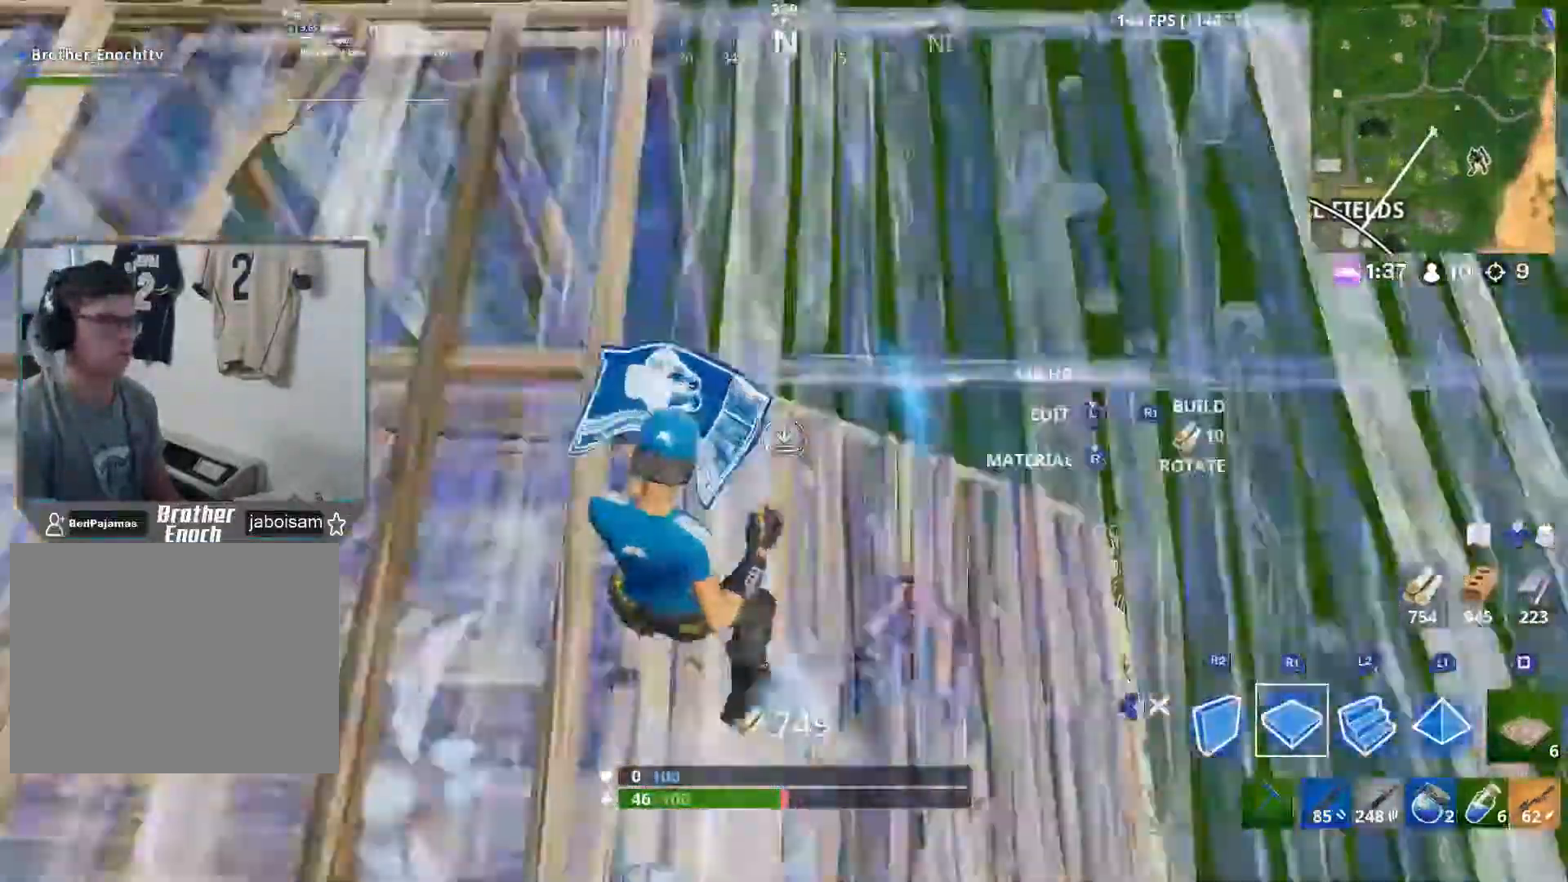
{"dt_ms": 500, "buttons": [], "left_stick": "down-left", "right_stick": "right", "events": [[83, "right_stick", "up-right"], [100, "left_stick", "up-left"], [117, "R1", "up"], [133, "DPAD_RIGHT", "down"], [167, "left_stick", "left"], [217, "R2", "down"], [250, "DPAD_RIGHT", "up"], [333, "R2", "up"], [417, "left_stick", "down-left"], [417, "right_stick", "right"]]}
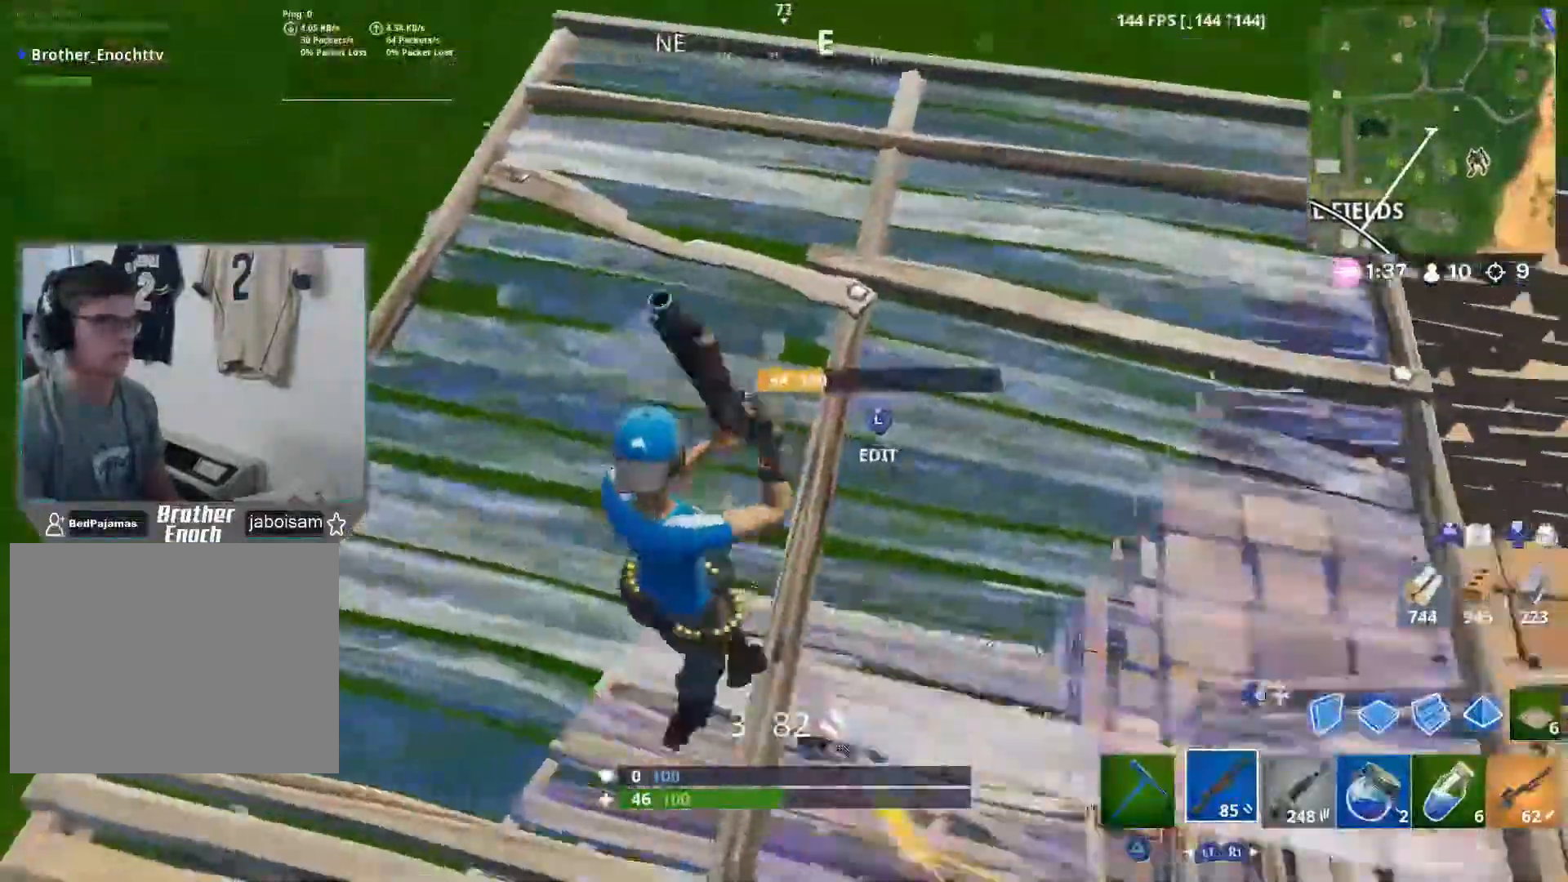
{"dt_ms": 500, "buttons": [], "left_stick": "down-left", "right_stick": "right", "events": [[67, "left_stick", "down"], [167, "DPAD_RIGHT", "down"], [250, "DPAD_RIGHT", "up"], [383, "DPAD_RIGHT", "down"], [450, "left_stick", "down-left"], [467, "DPAD_RIGHT", "up"]]}
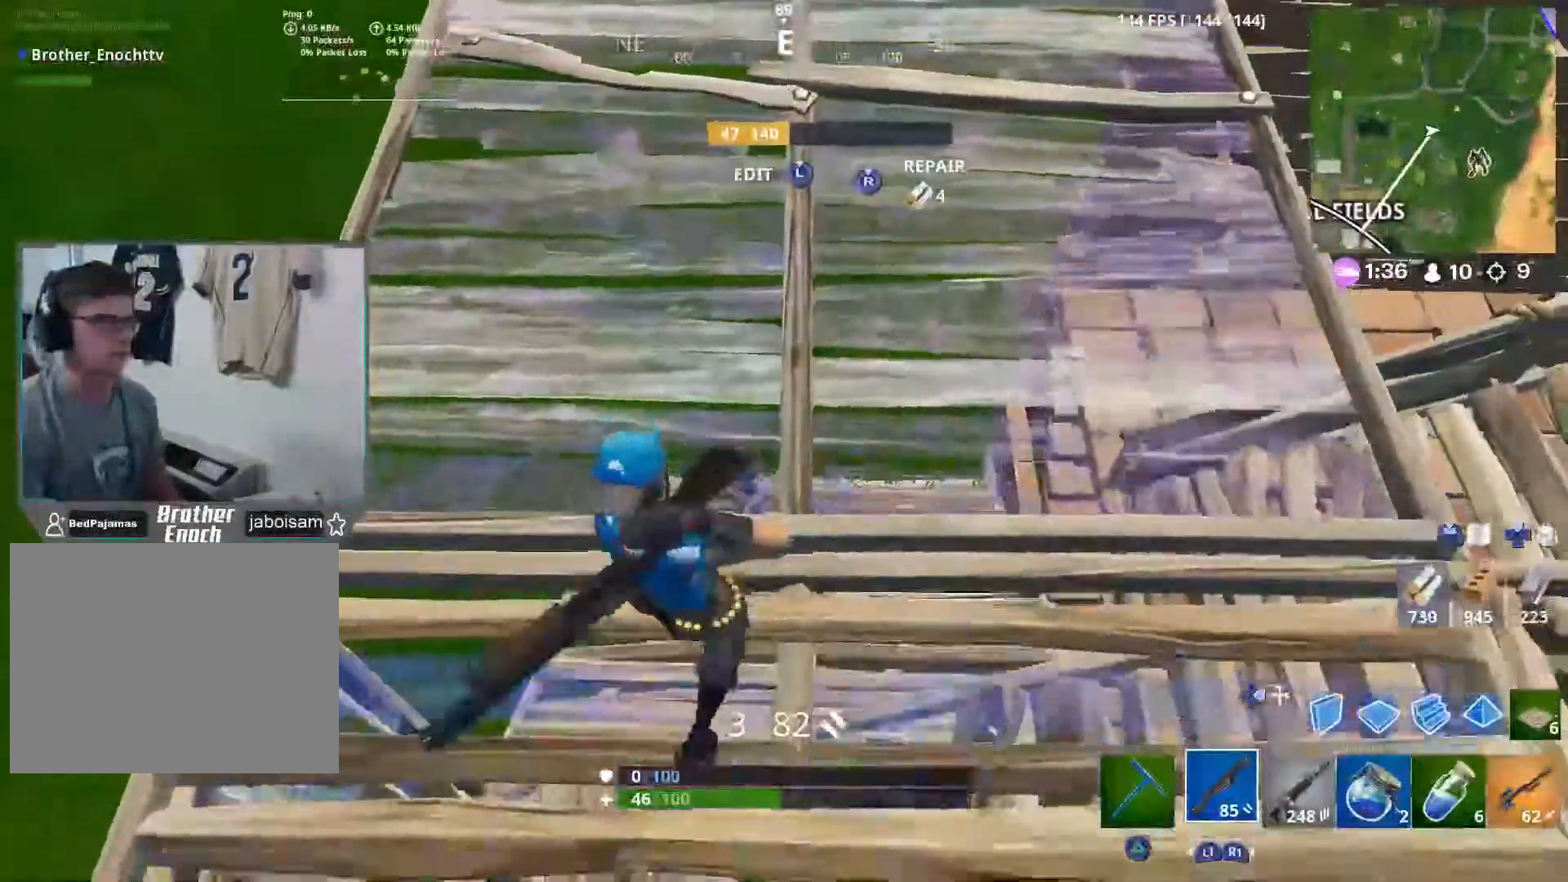
{"dt_ms": 500, "buttons": [], "left_stick": "up-left", "right_stick": "down-right", "events": [[33, "right_stick", "center"], [150, "left_stick", "up-left"], [183, "right_stick", "up"], [267, "L3", "down"], [317, "R2", "down"], [317, "right_stick", "left"], [367, "L2", "down"], [400, "right_stick", "down"], [433, "L3", "up"], [433, "R2", "up"], [450, "L2", "up"], [500, "right_stick", "down-right"]]}
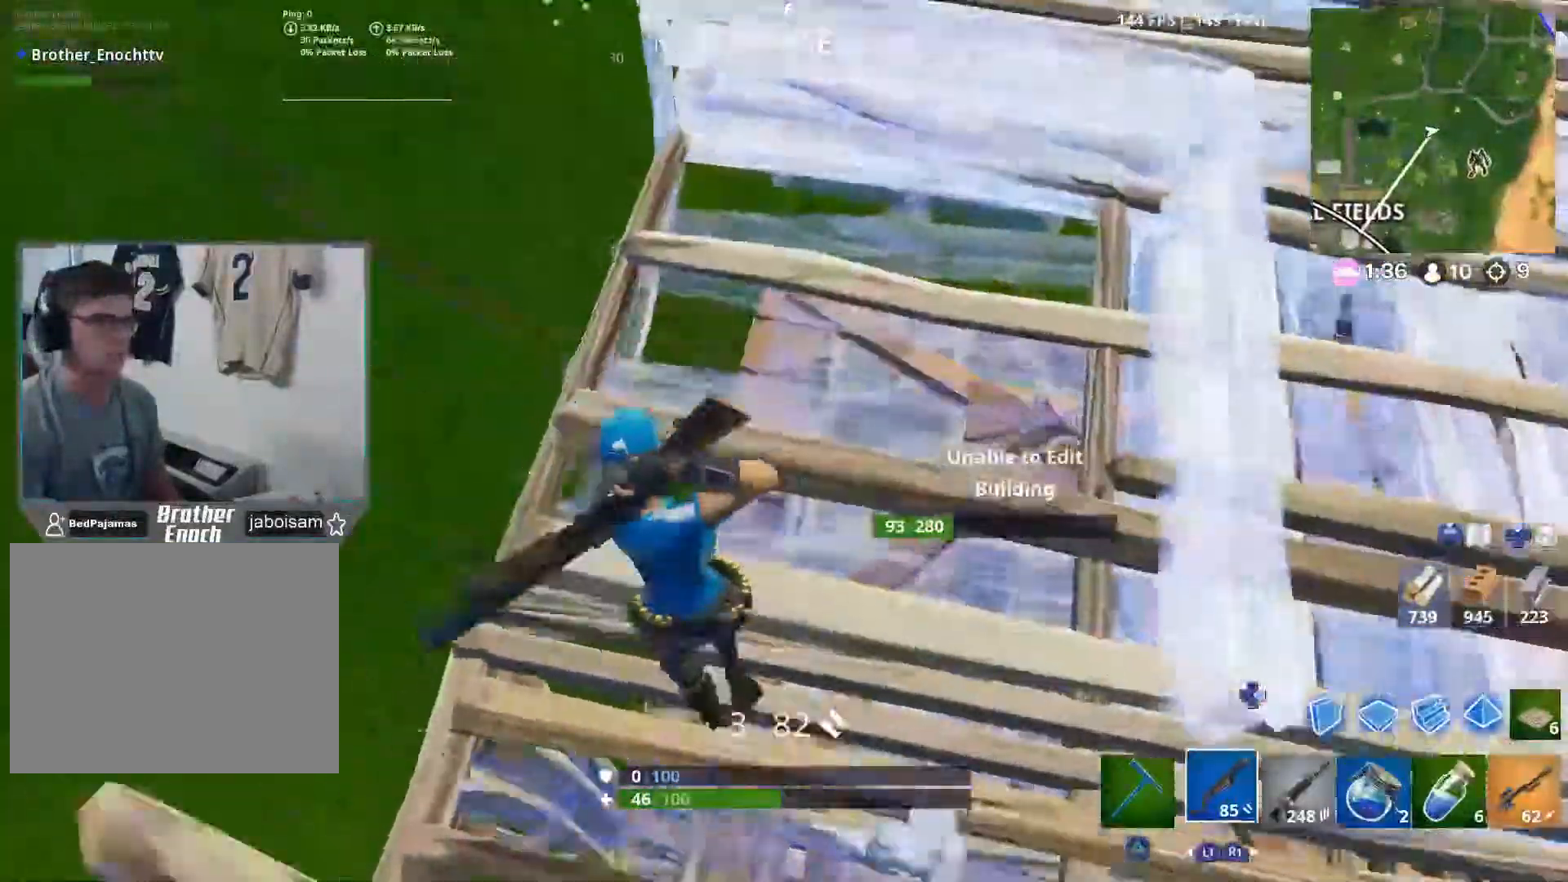
{"dt_ms": 500, "buttons": [], "left_stick": "left", "right_stick": "up-right", "events": [[317, "left_stick", "left"], [333, "right_stick", "right"], [467, "right_stick", "up-right"]]}
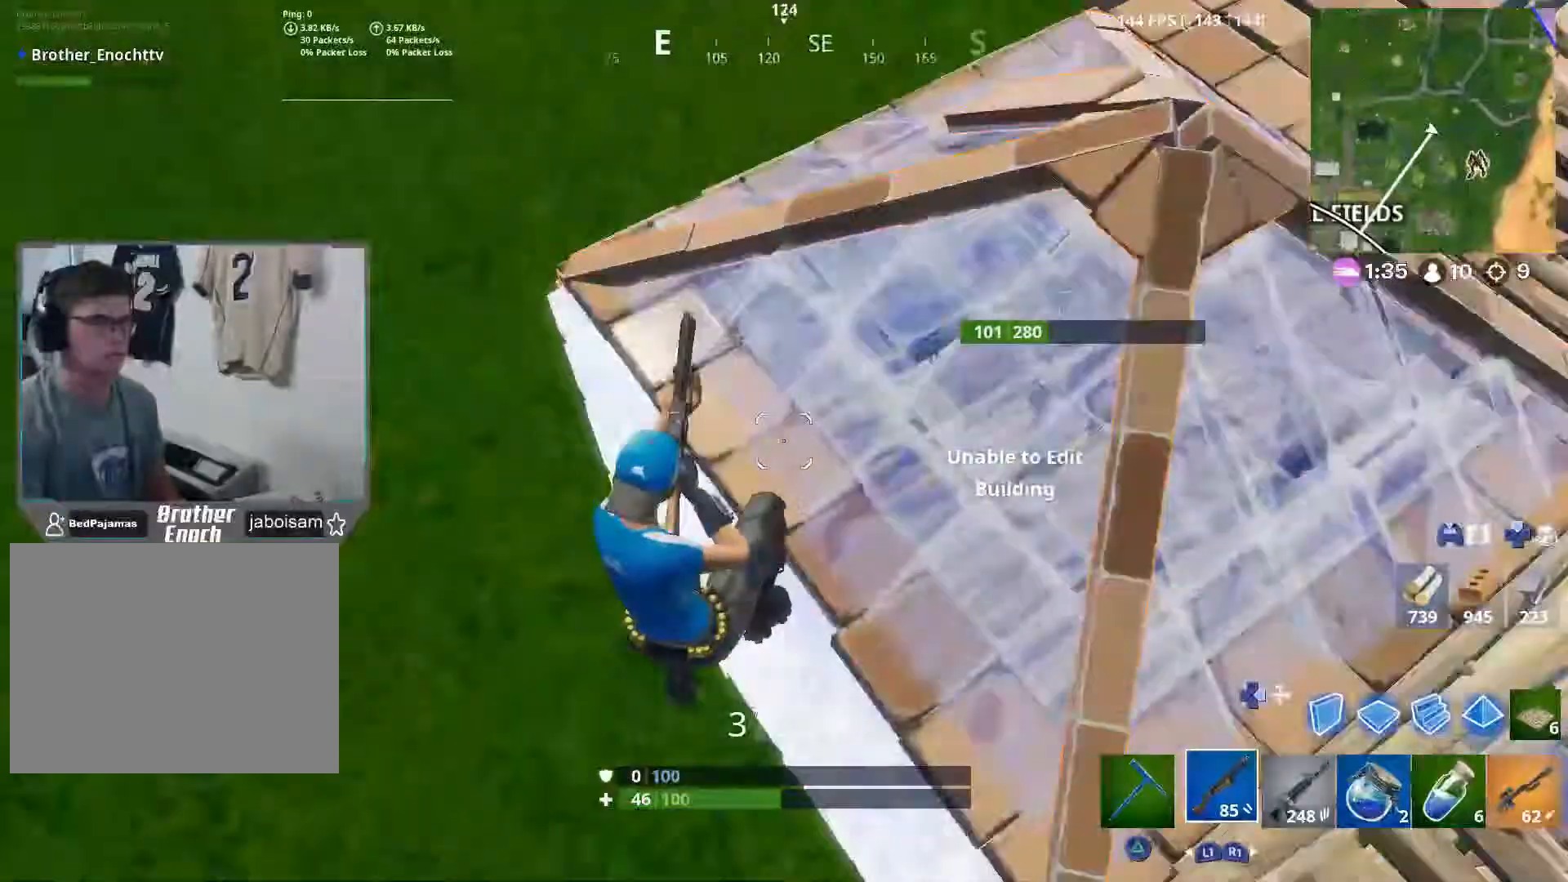
{"dt_ms": 500, "buttons": [], "left_stick": "left", "right_stick": "right", "events": [[183, "right_stick", "up"], [417, "right_stick", "right"]]}
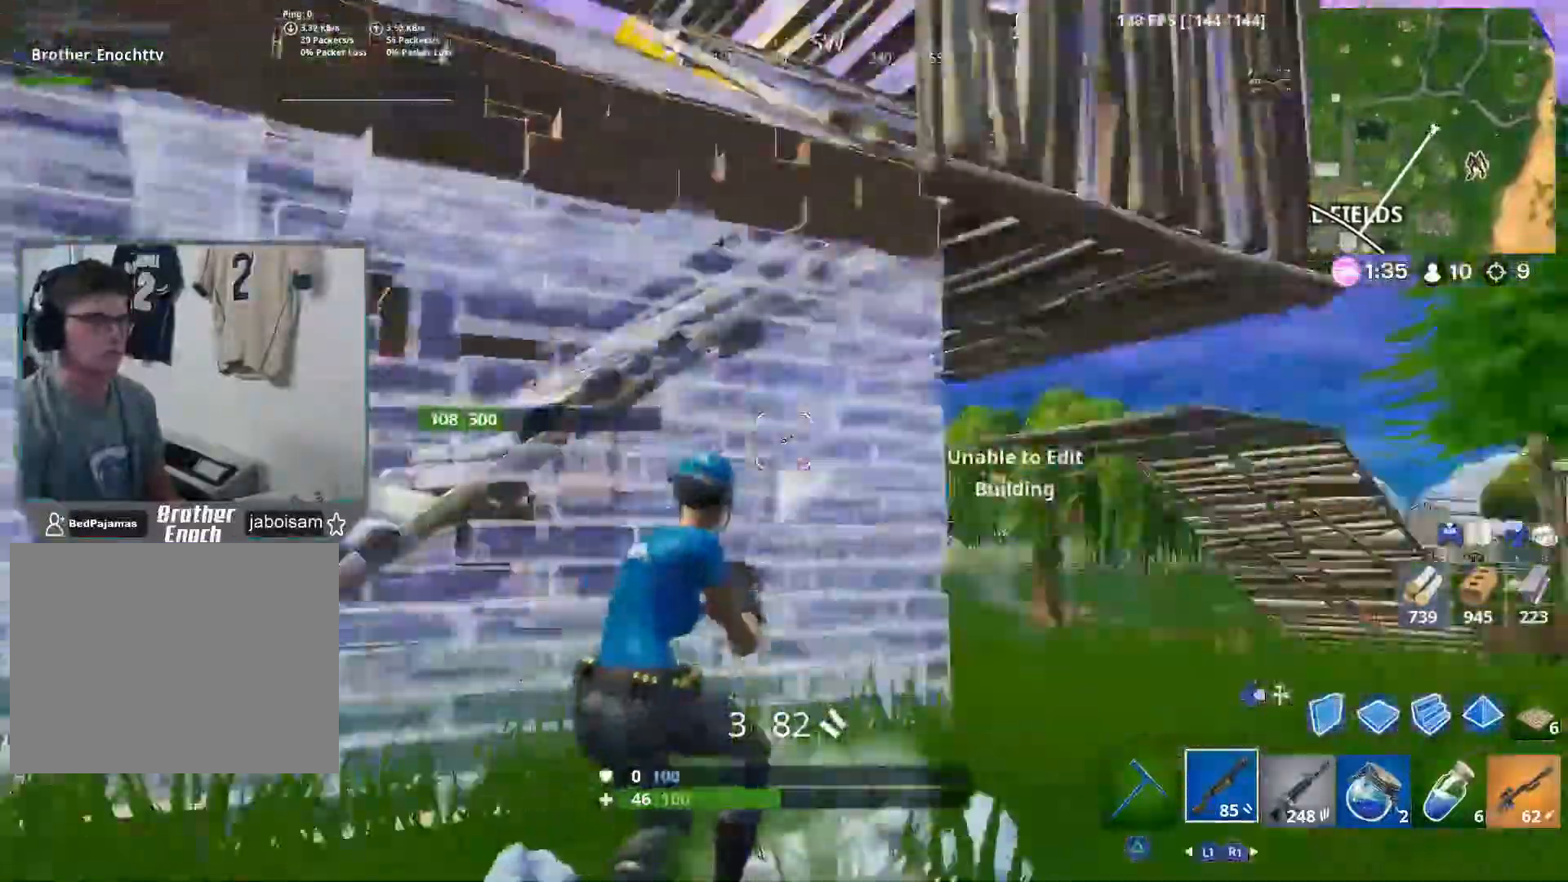
{"dt_ms": 500, "buttons": [], "left_stick": "down-right", "right_stick": "left", "events": [[17, "DPAD_RIGHT", "down"], [117, "DPAD_RIGHT", "up"], [117, "R2", "down"], [167, "left_stick", "down"], [250, "R2", "up"], [250, "left_stick", "down-right"], [250, "right_stick", "center"], [300, "L1", "down"], [417, "right_stick", "left"], [450, "L1", "up"]]}
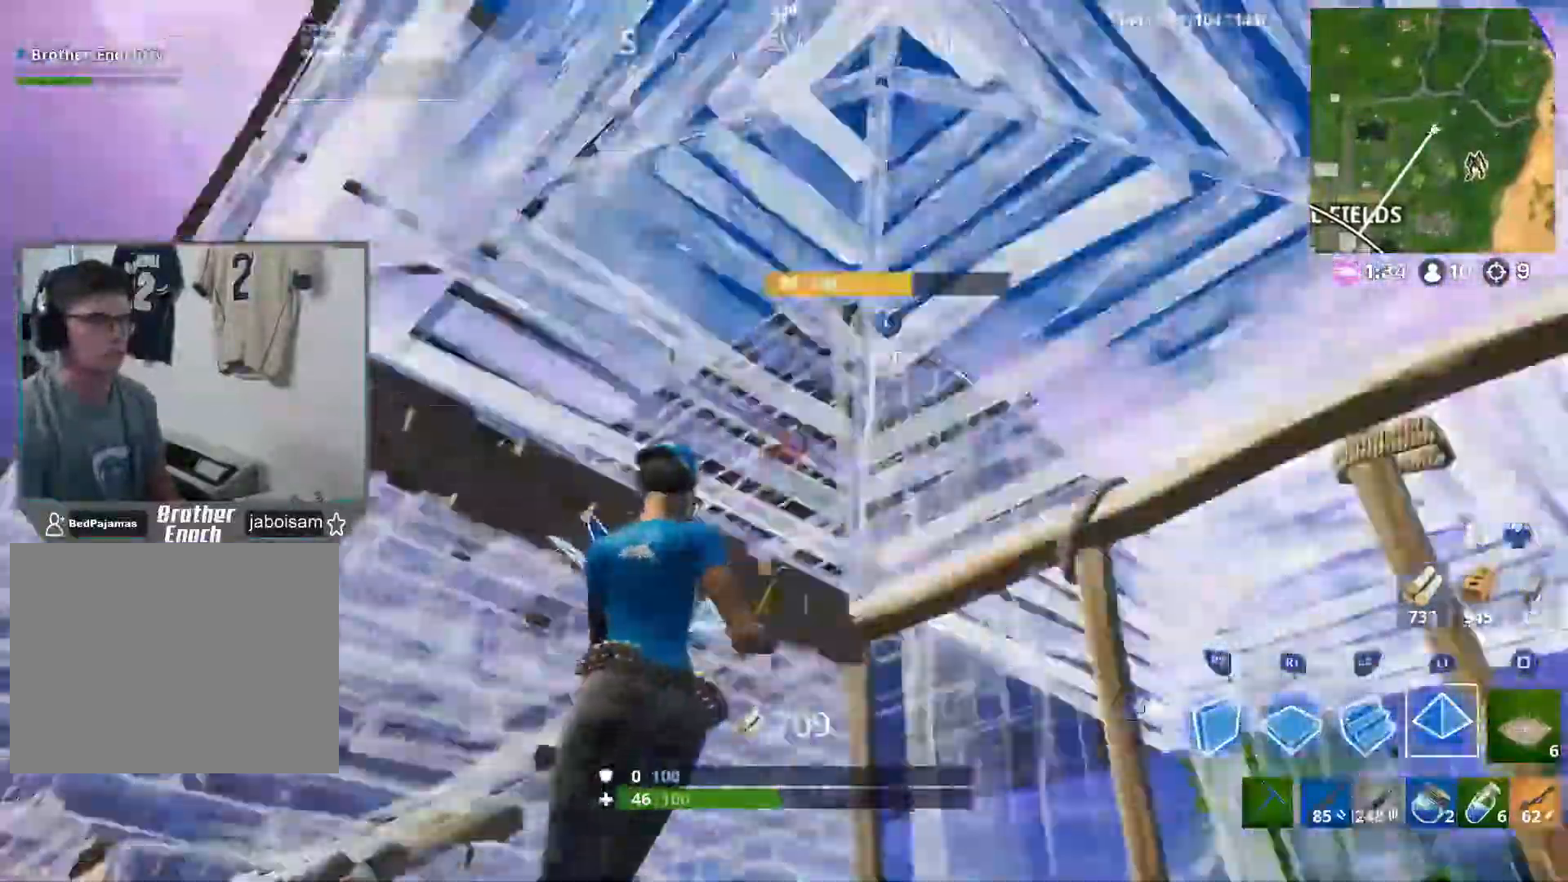
{"dt_ms": 1000, "buttons": ["L2"], "left_stick": "up-right", "right_stick": "center"}
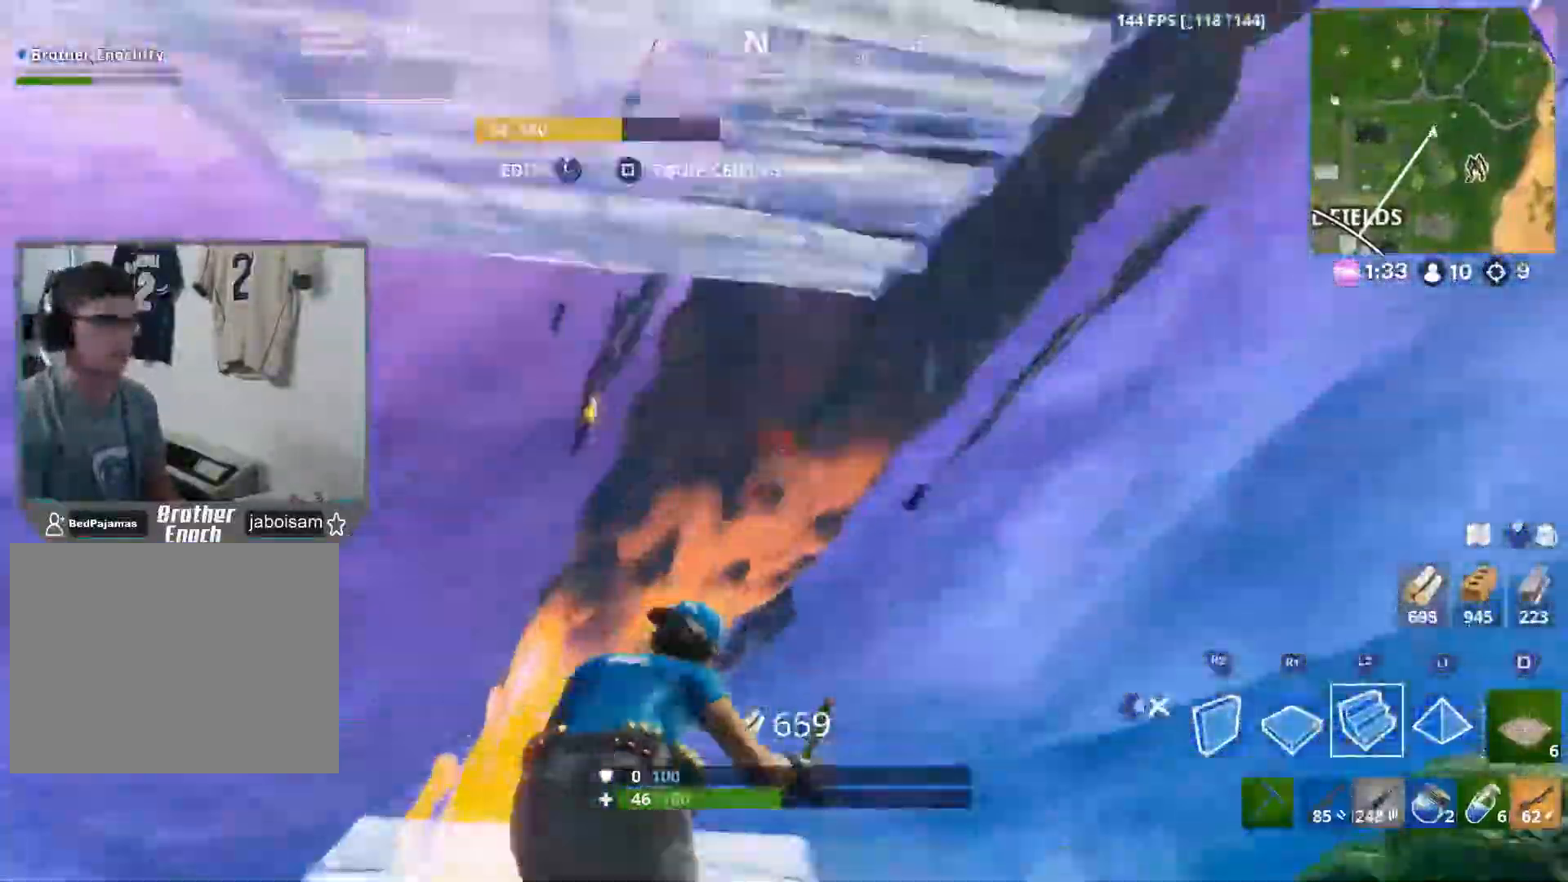
{"dt_ms": 500, "buttons": ["CROSS", "L2"], "left_stick": "up", "right_stick": "down-left", "events": [[67, "right_stick", "down"], [100, "L1", "down"], [150, "L1", "up"], [200, "right_stick", "down-left"], [217, "left_stick", "up"], [300, "L1", "down"], [400, "L1", "up"], [500, "CROSS", "down"]]}
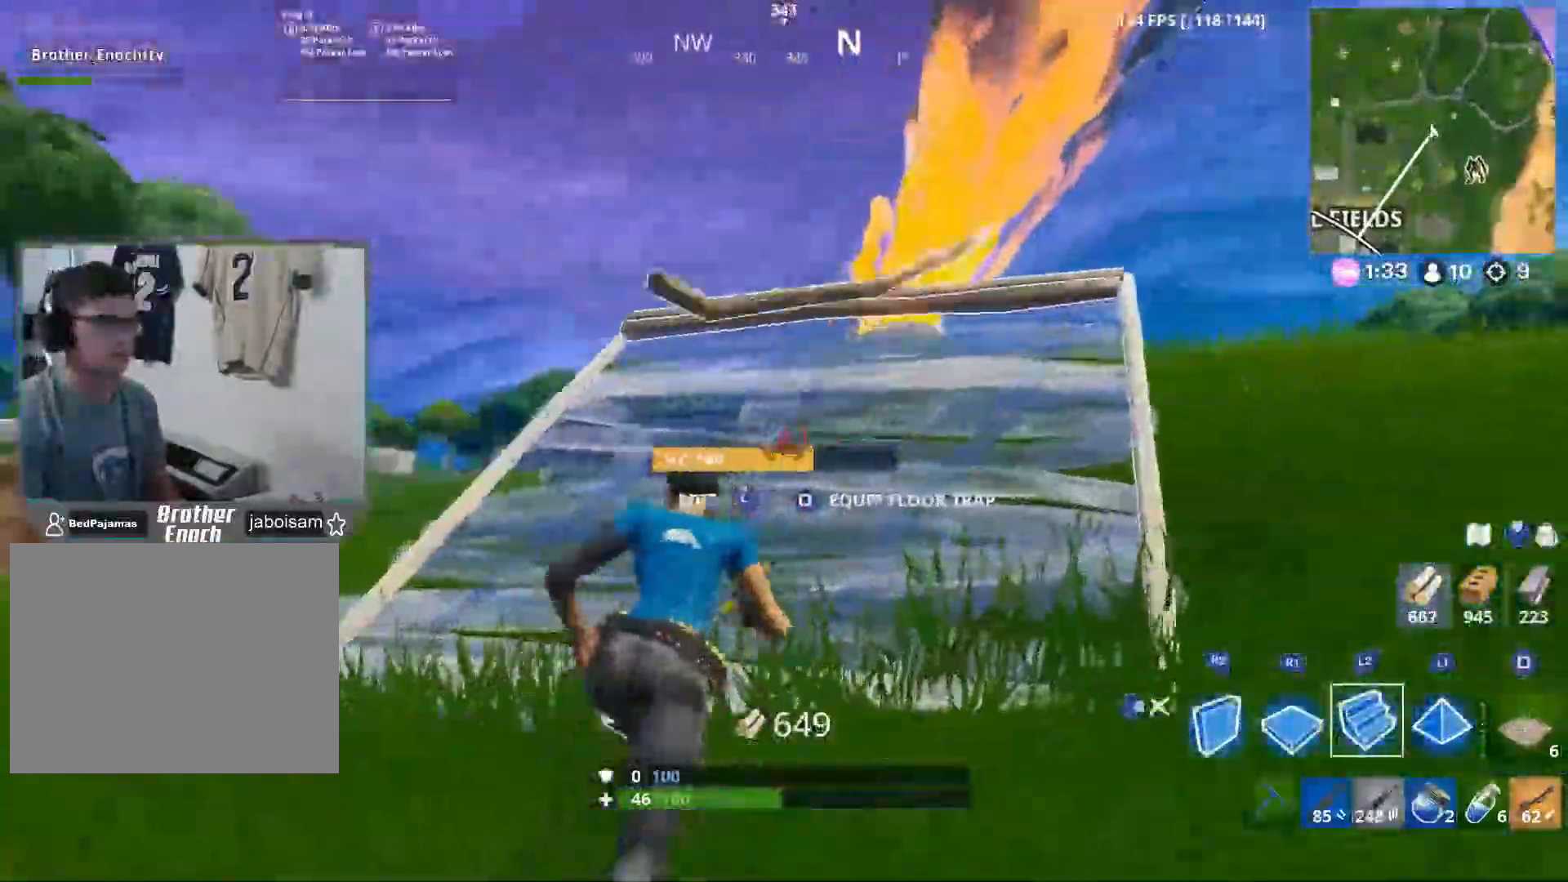
{"dt_ms": 500, "buttons": ["R2"], "left_stick": "down-right", "right_stick": "up-right", "events": [[50, "L2", "up"], [167, "left_stick", "up-right"], [217, "R2", "down"], [267, "right_stick", "left"], [333, "CROSS", "up"], [383, "left_stick", "down-right"], [417, "right_stick", "up"], [467, "right_stick", "up-right"]]}
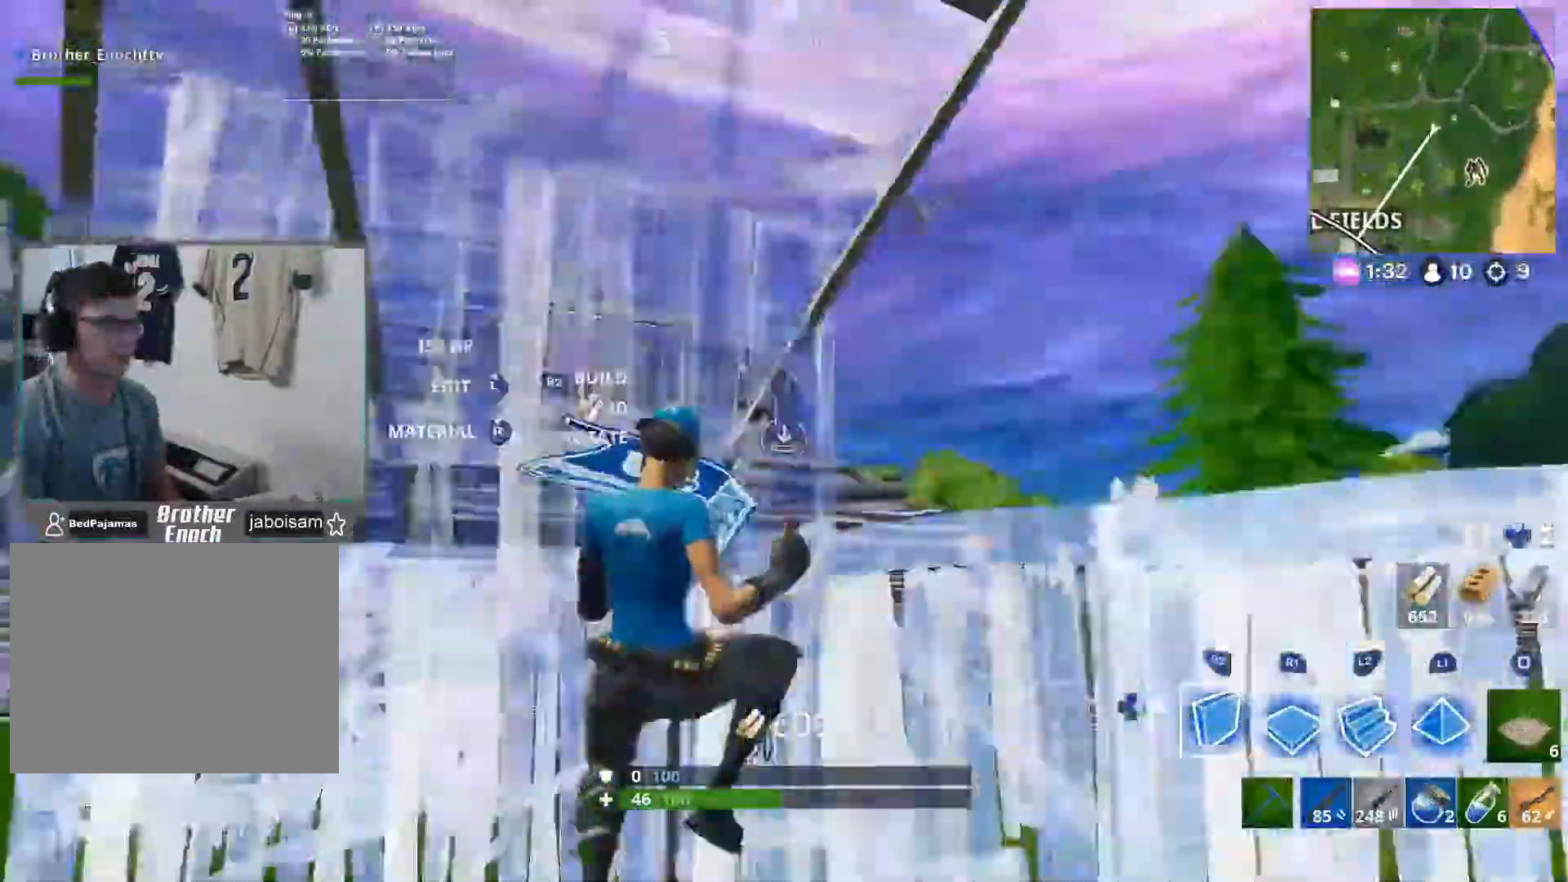
{"dt_ms": 1000, "buttons": [], "left_stick": "right", "right_stick": "up-left"}
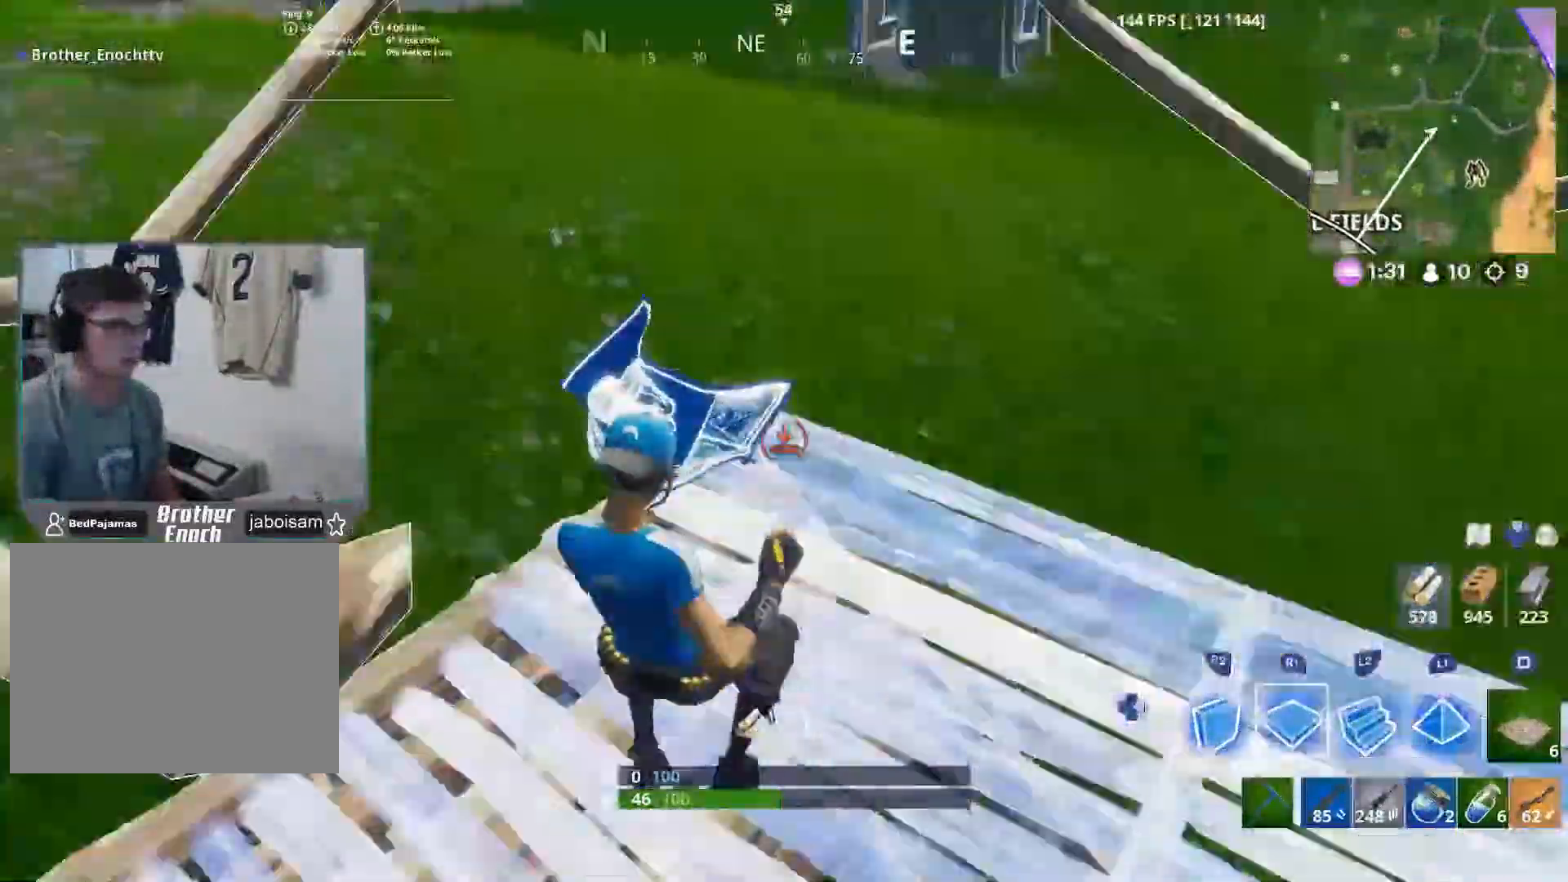
{"dt_ms": 500, "buttons": ["L1"], "left_stick": "right", "right_stick": "right", "events": [[33, "L1", "down"], [33, "R2", "down"], [33, "right_stick", "up"], [167, "R2", "up"], [233, "right_stick", "left"], [250, "L1", "up"], [250, "R2", "down"], [400, "right_stick", "up"], [417, "L1", "down"], [417, "R2", "up"], [483, "right_stick", "right"]]}